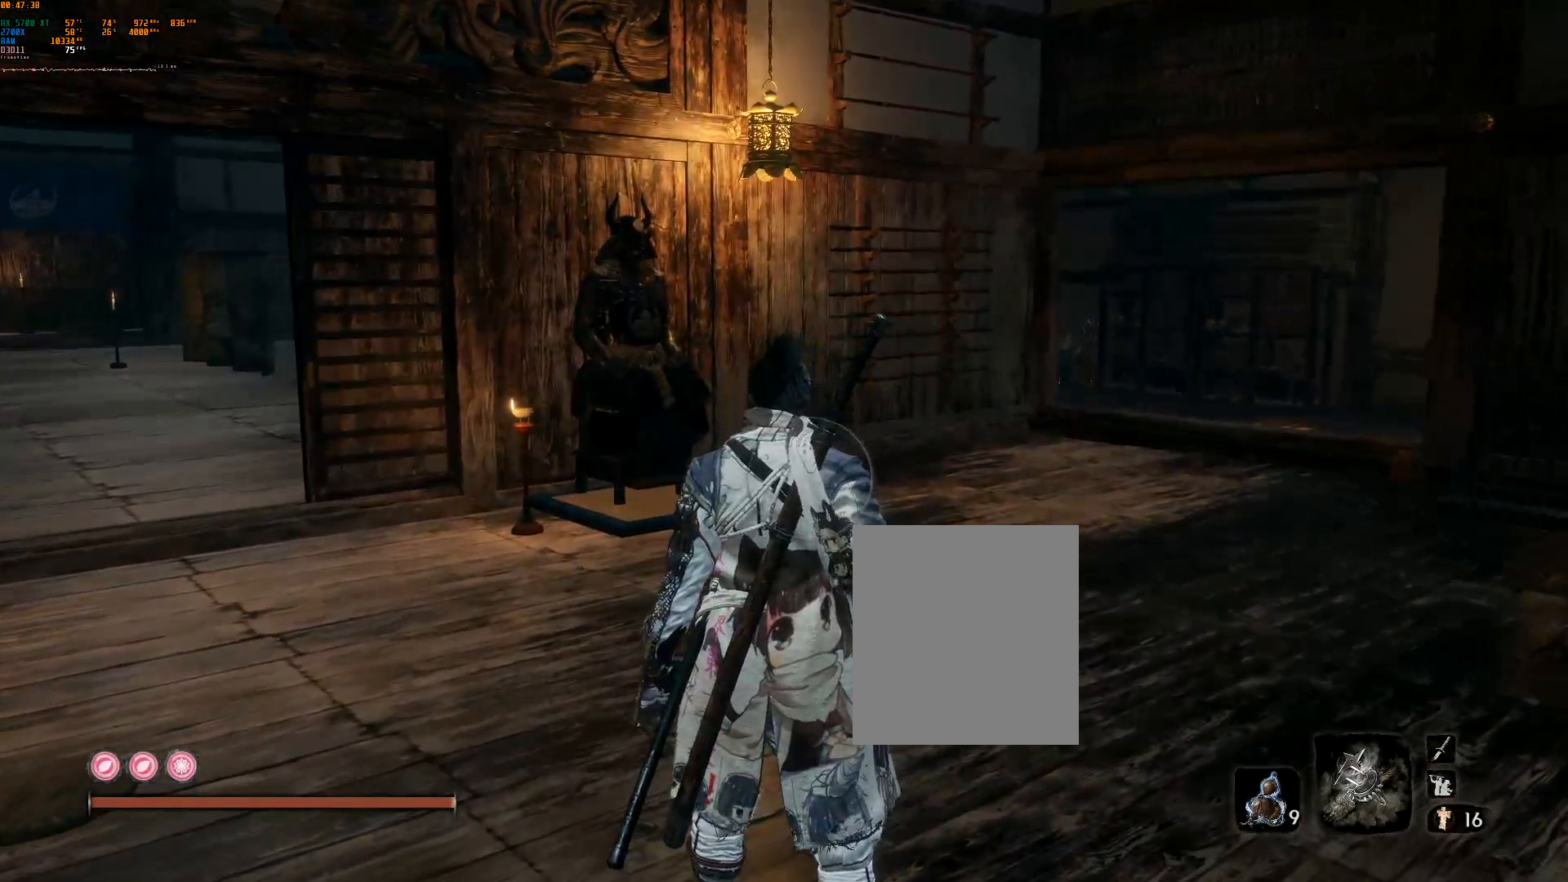
Gameplay with a controller (Xbox layout); each line is a JSON object with the inputs held at the frame after it. "events" lists button and stick changes between this image and that frame as [ms after this image, input, new state], when the widget could be followed in between. Not read: DPAD_DOWN DPAD_LEFT DPAD_RIGHT DPAD_UP L3 R3 TOUCHPAD other_buttons right_stick.
{"buttons": [], "left_stick": "center", "events": [[233, "A", "down"], [333, "A", "up"]]}
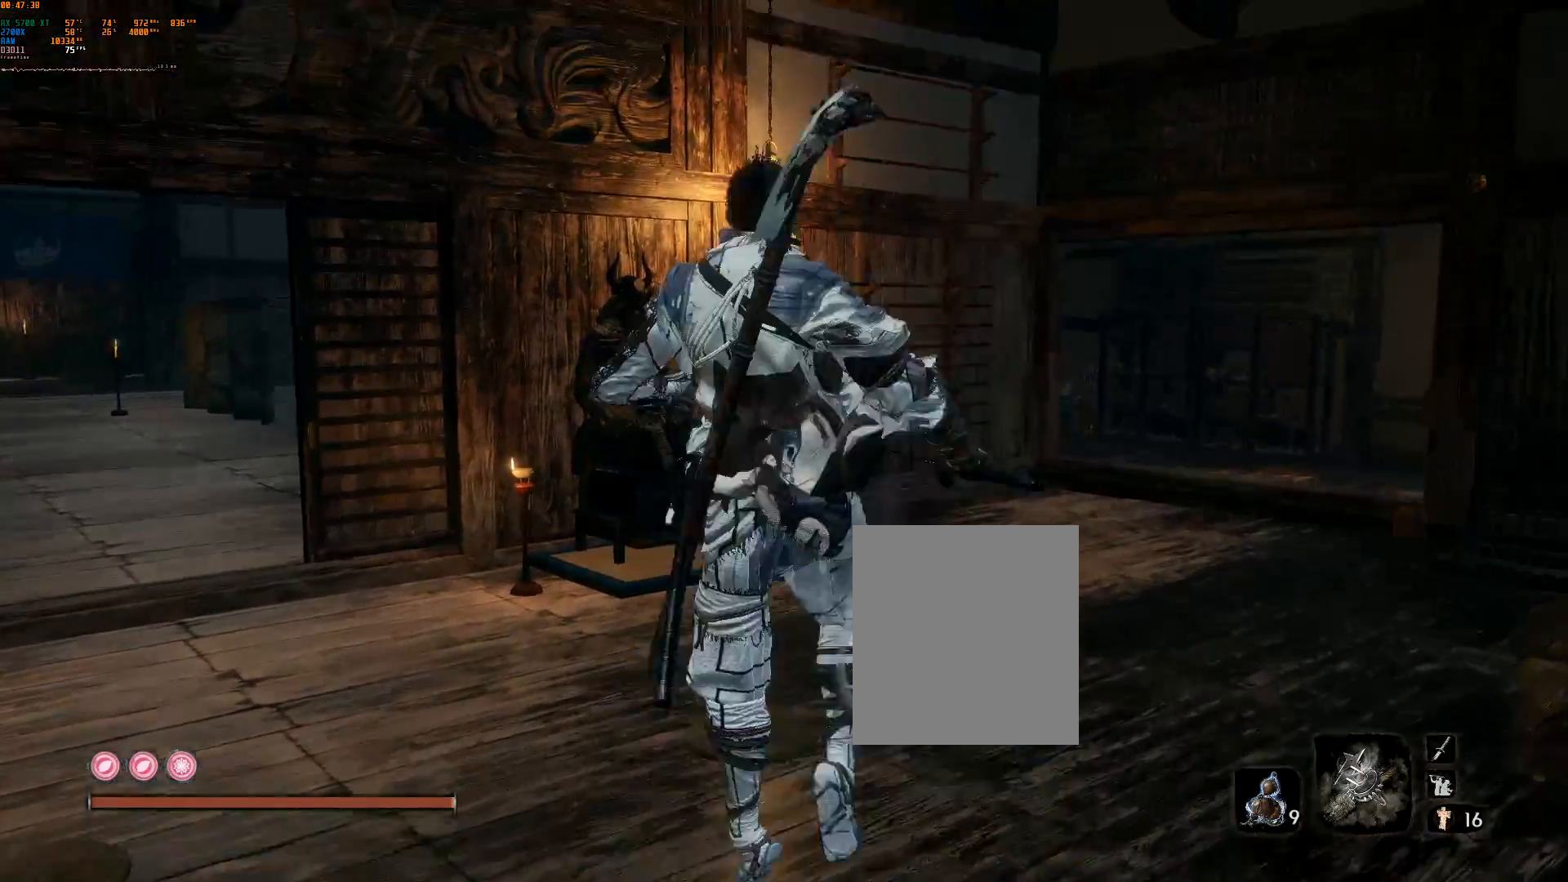
{"buttons": [], "left_stick": "center", "events": [[183, "L2", "down"], [233, "R2", "down"], [400, "L2", "up"], [433, "R2", "up"]]}
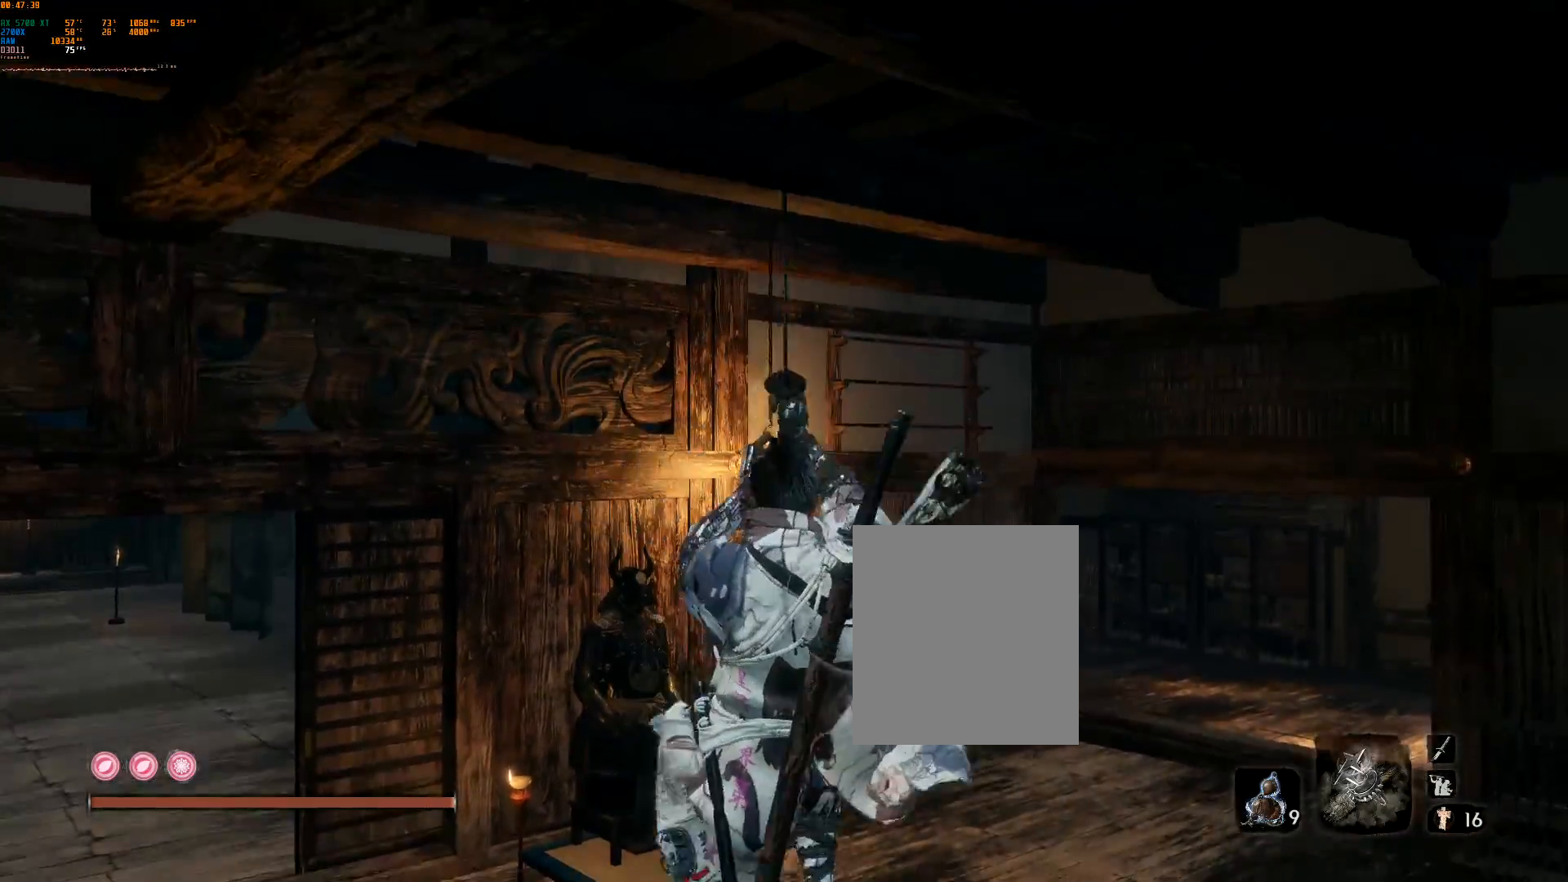
{"buttons": [], "left_stick": "center", "events": []}
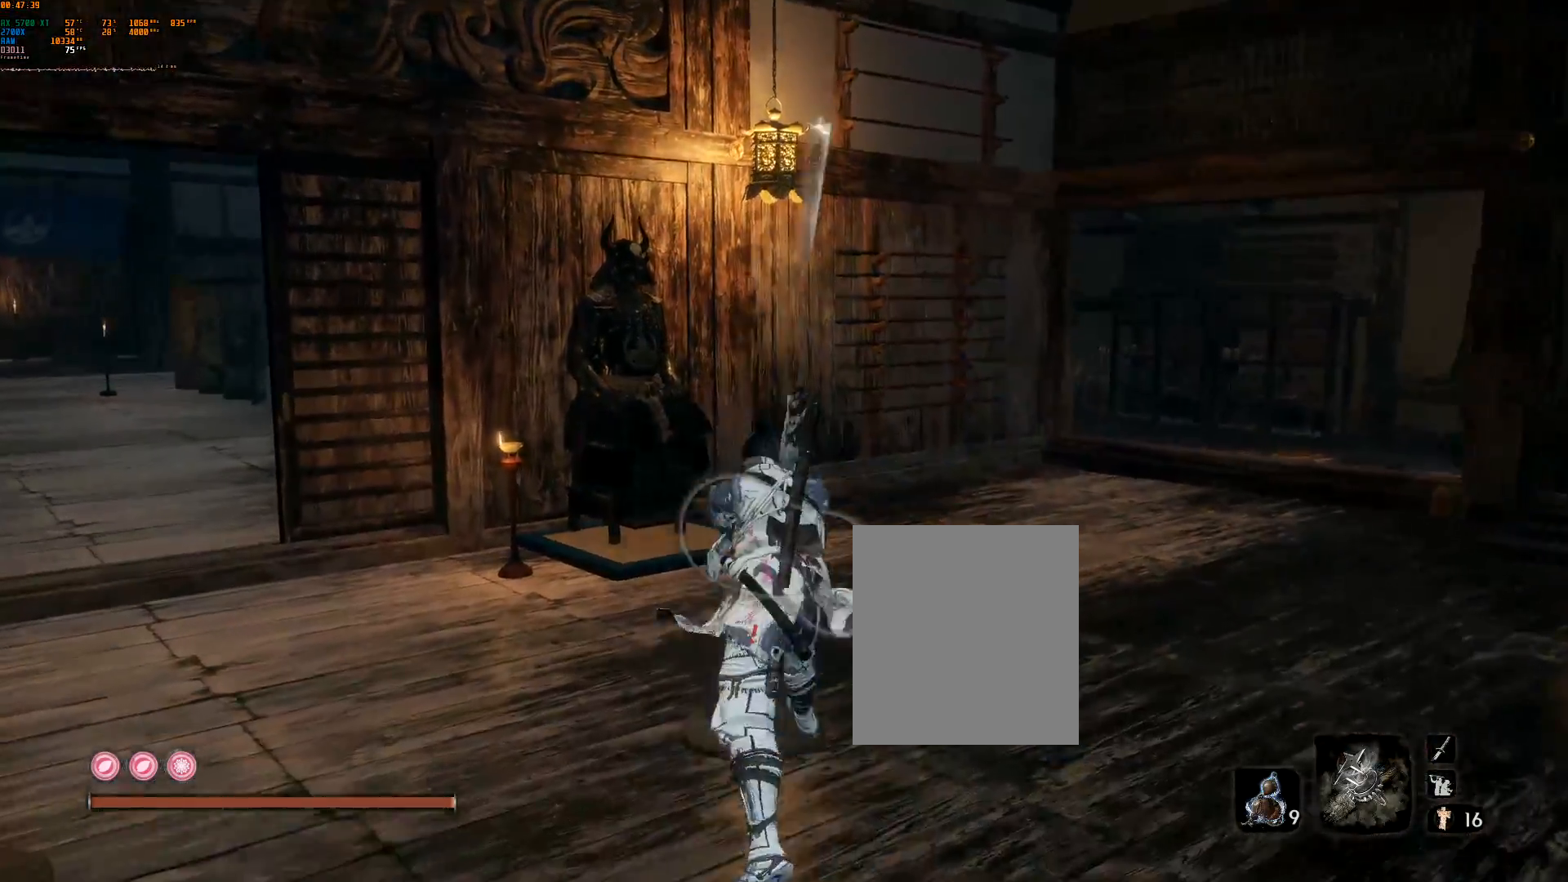
{"buttons": [], "left_stick": "center", "events": []}
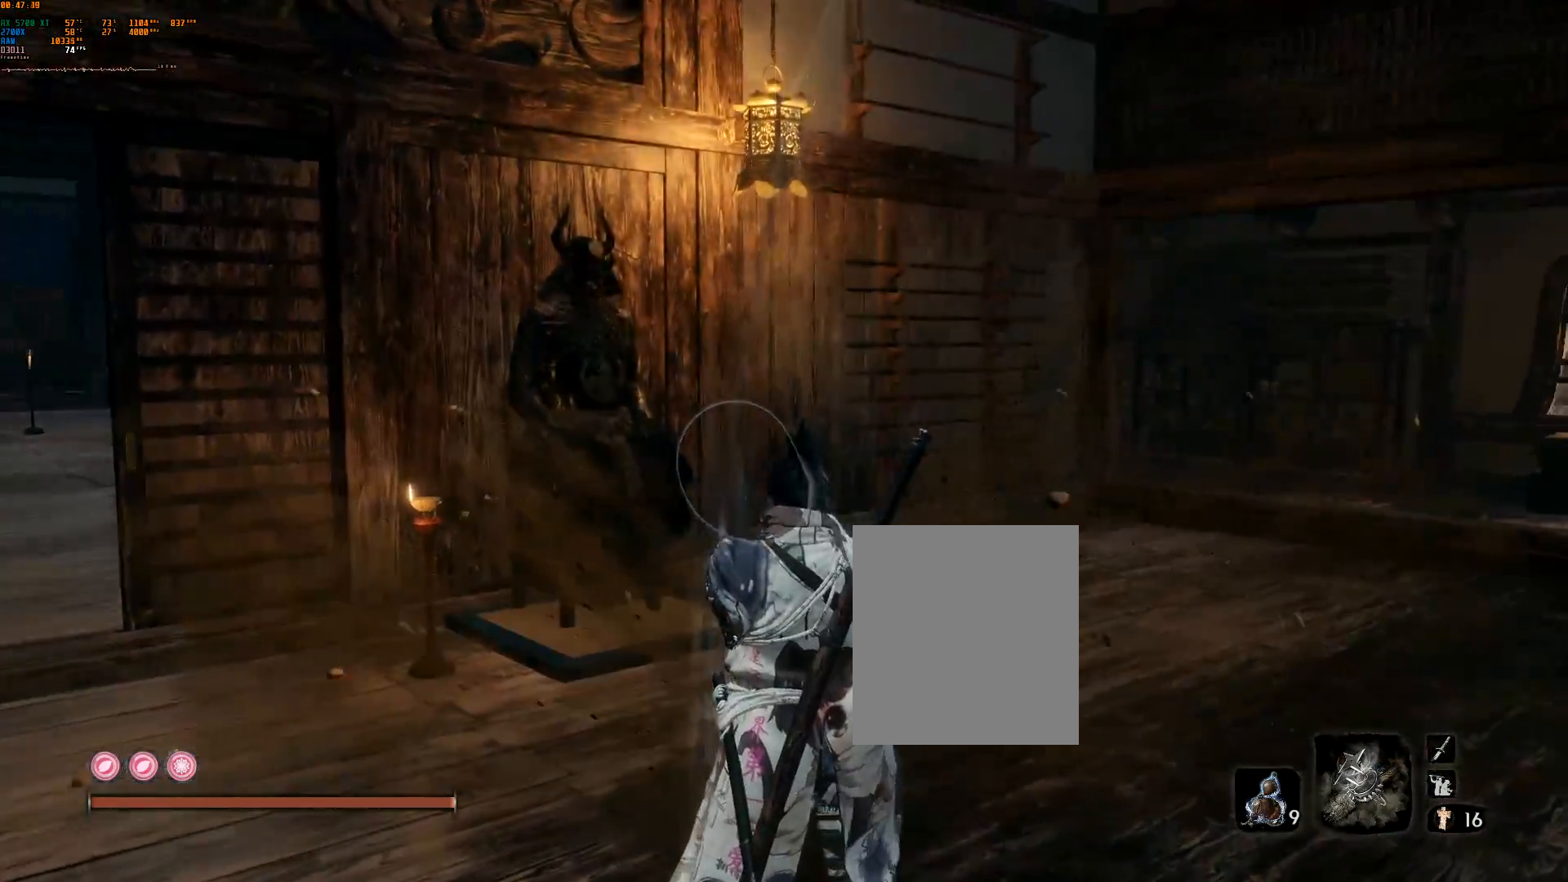
{"buttons": [], "left_stick": "center", "events": [[300, "A", "down"], [400, "A", "up"]]}
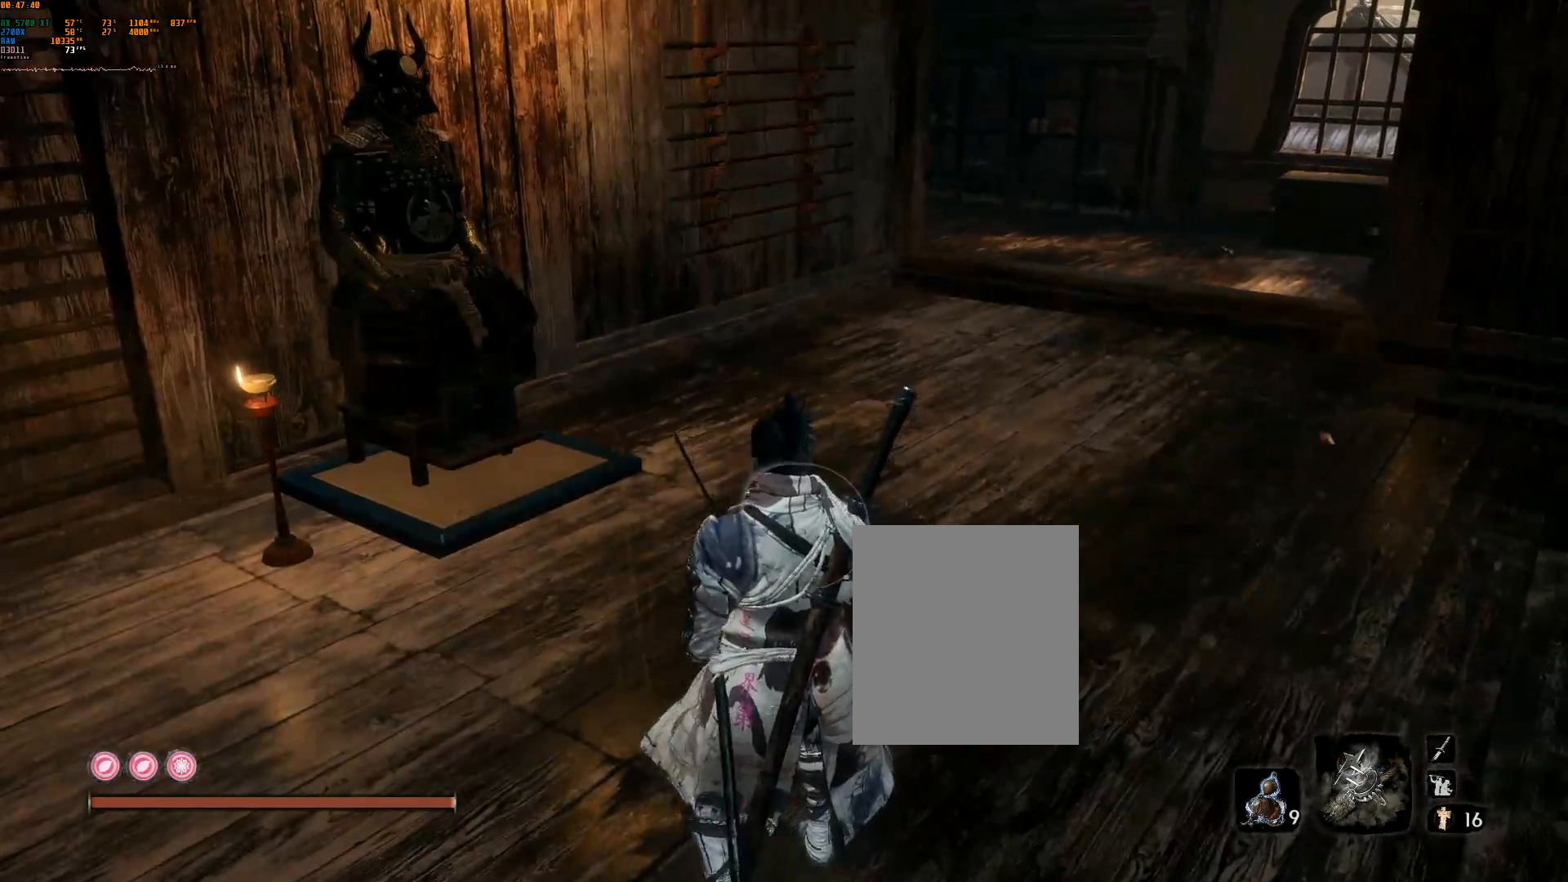
{"buttons": [], "left_stick": "center", "events": [[250, "A", "down"], [383, "A", "up"]]}
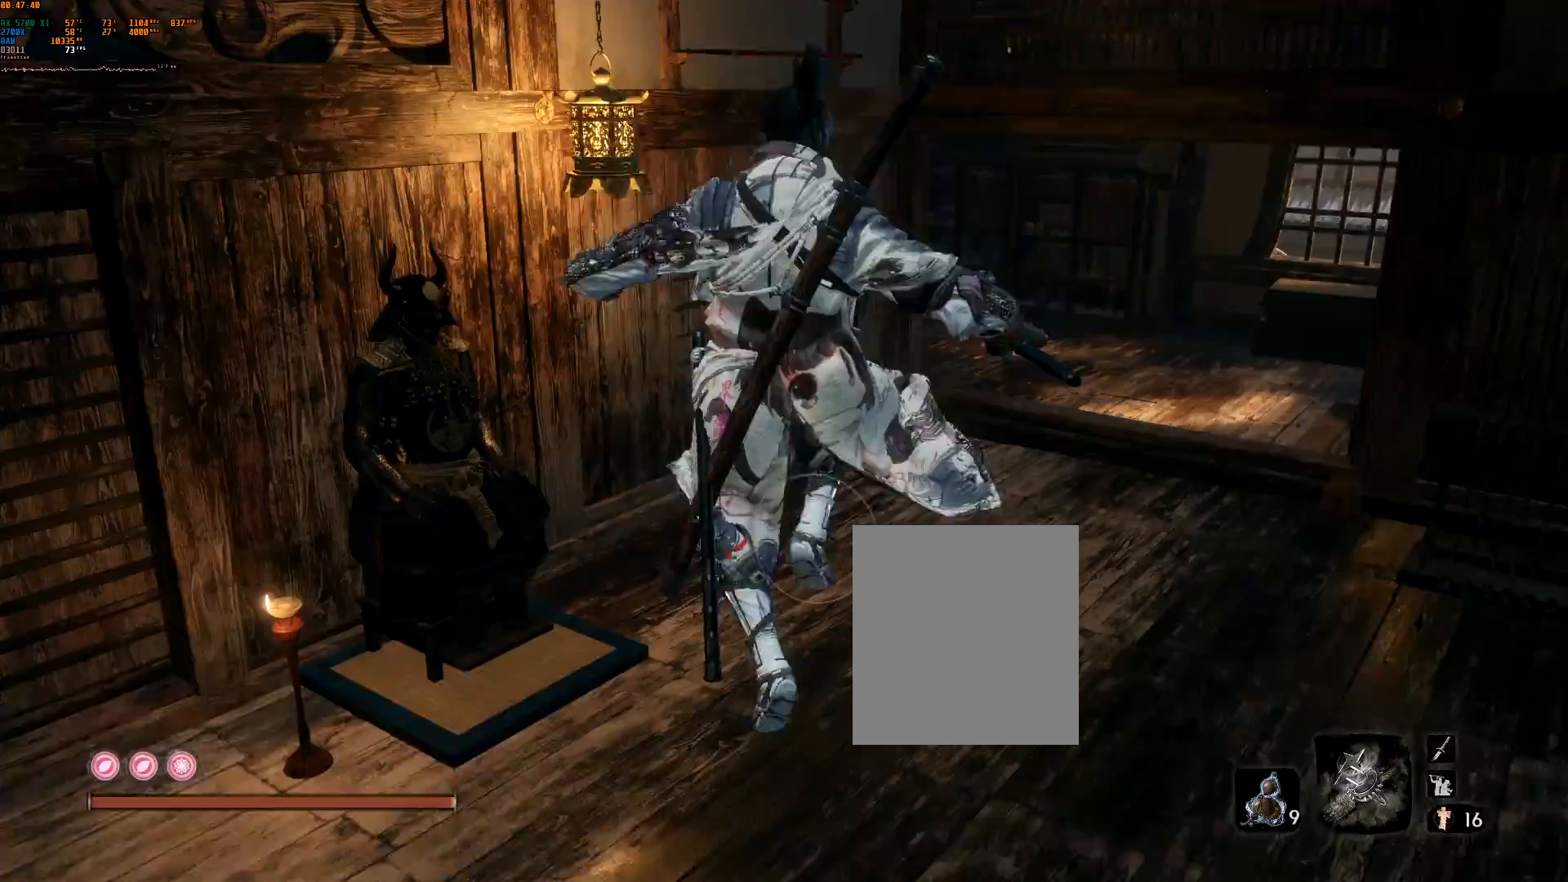
{"buttons": ["A"], "left_stick": "center", "events": [[167, "A", "down"], [267, "A", "up"], [333, "A", "down"], [400, "A", "up"], [483, "A", "down"]]}
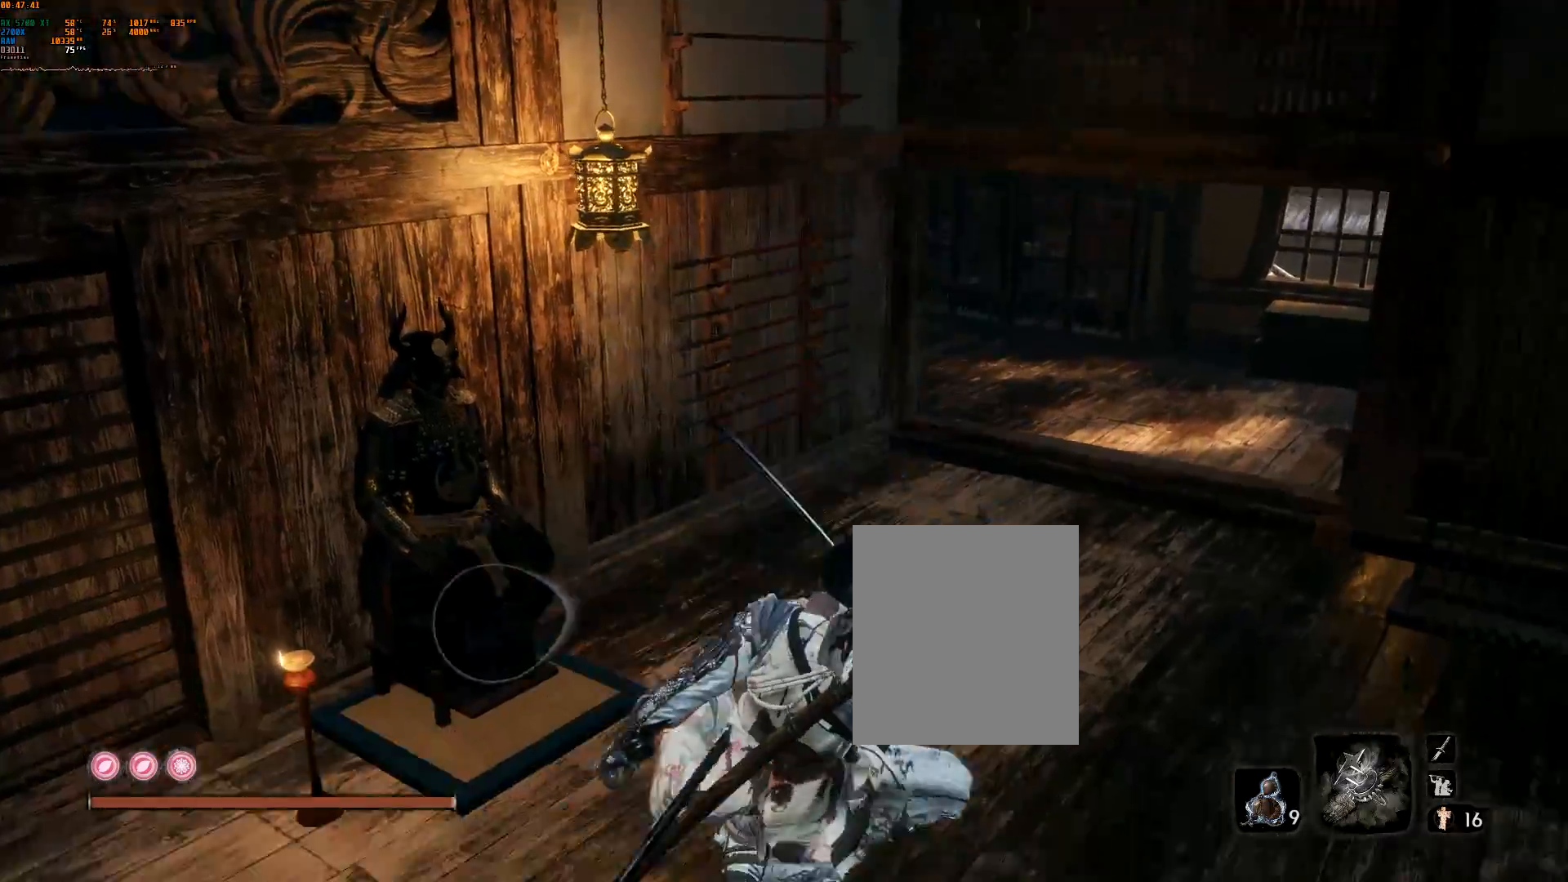
{"buttons": [], "left_stick": "center", "events": [[100, "A", "up"]]}
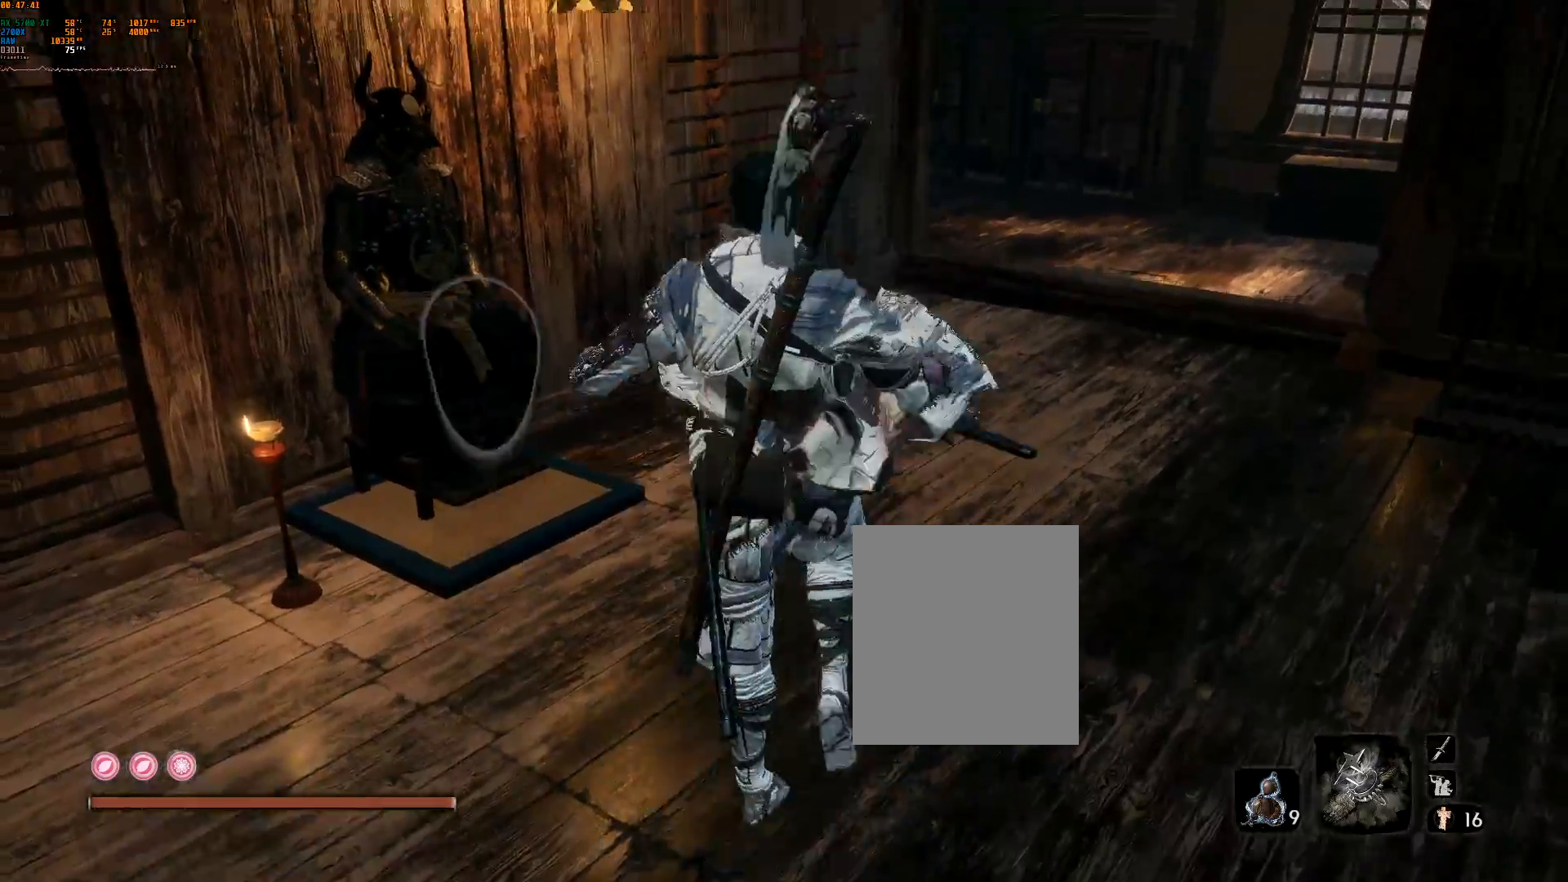
{"buttons": [], "left_stick": "center", "events": [[167, "L2", "down"], [183, "L2", "up"]]}
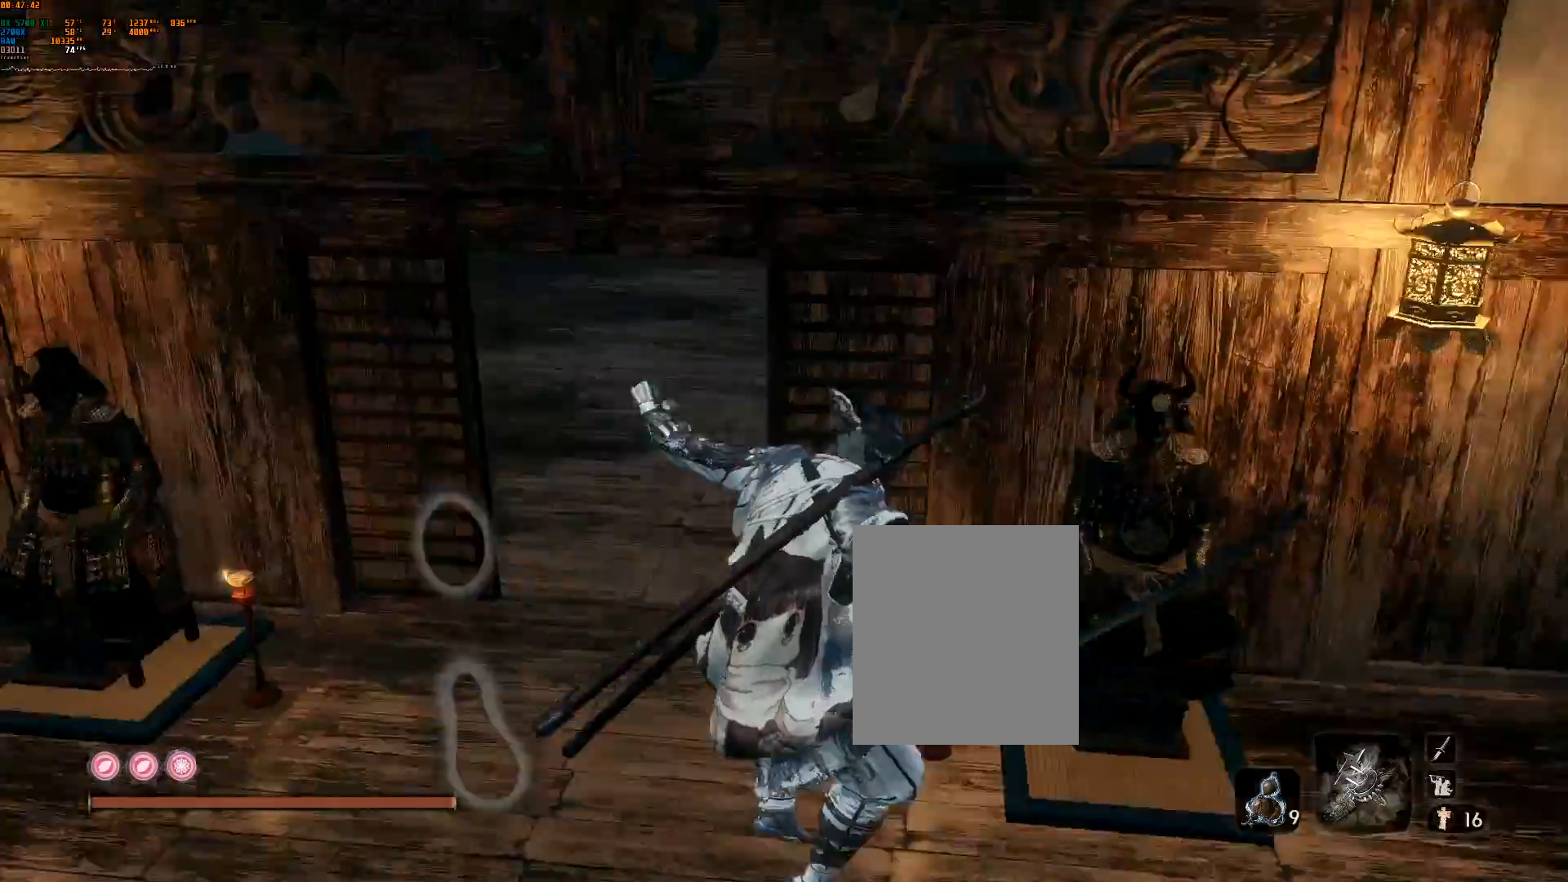
{"buttons": [], "left_stick": "up-left", "events": [[200, "left_stick", "left"], [367, "left_stick", "up-left"]]}
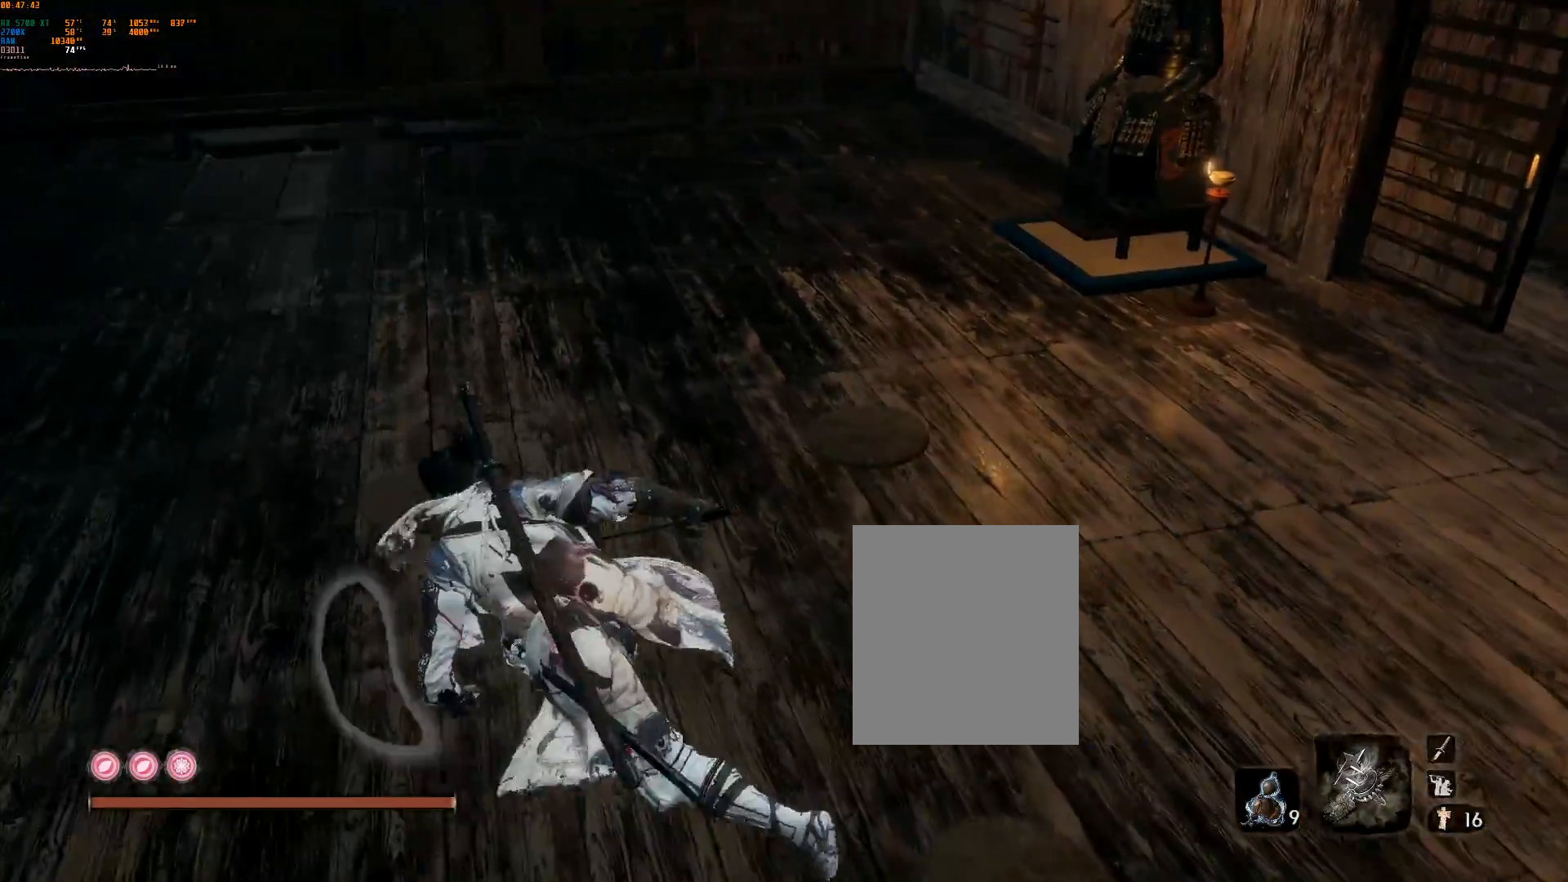
{"buttons": [], "left_stick": "up", "events": [[300, "left_stick", "up"]]}
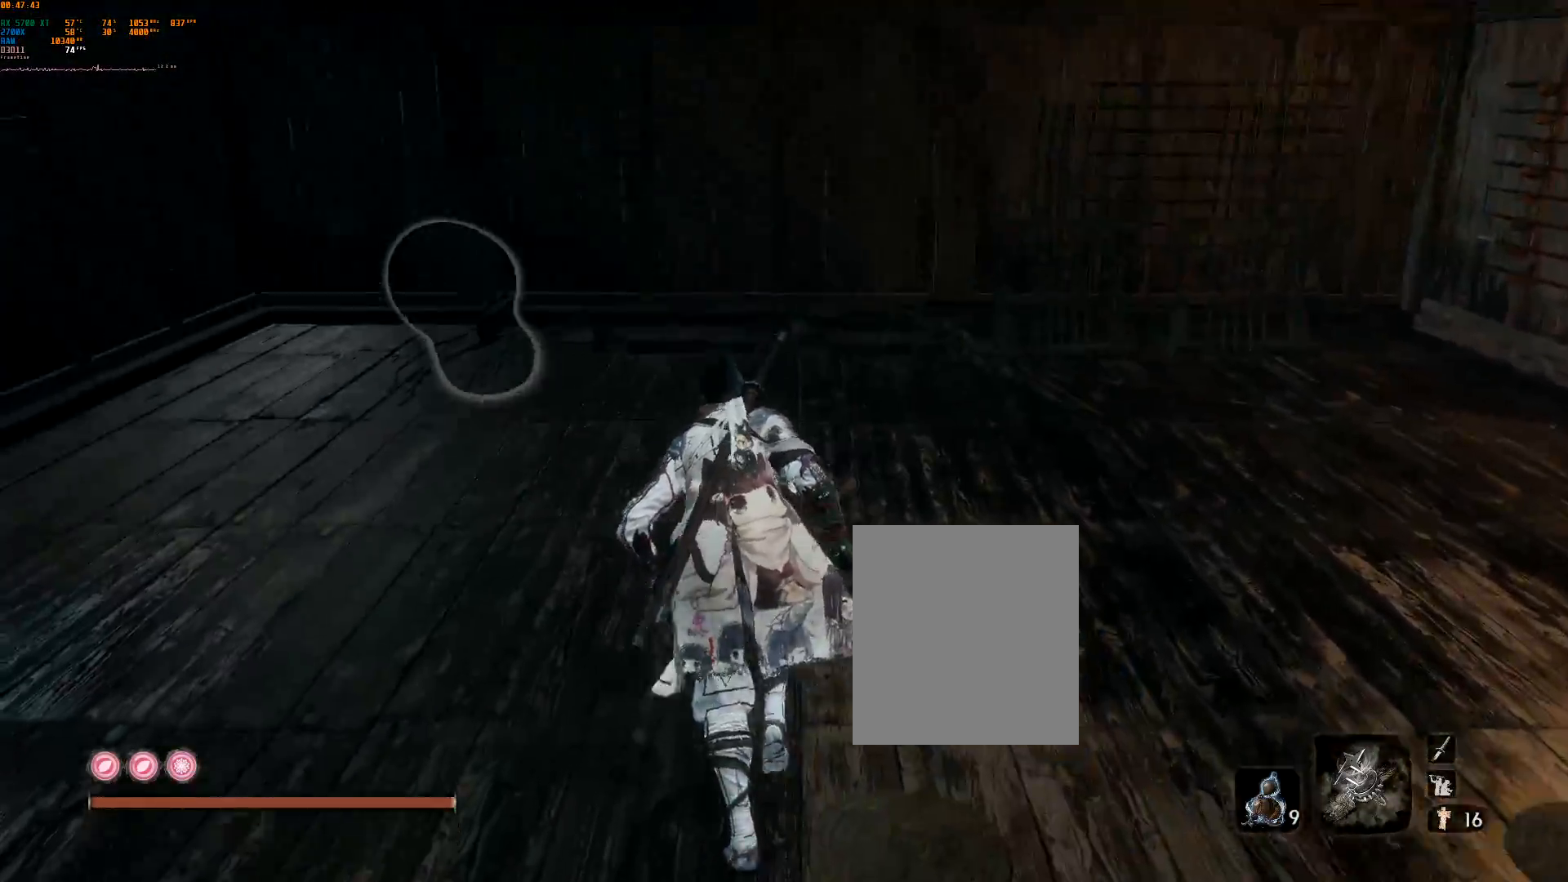
{"buttons": [], "left_stick": "up"}
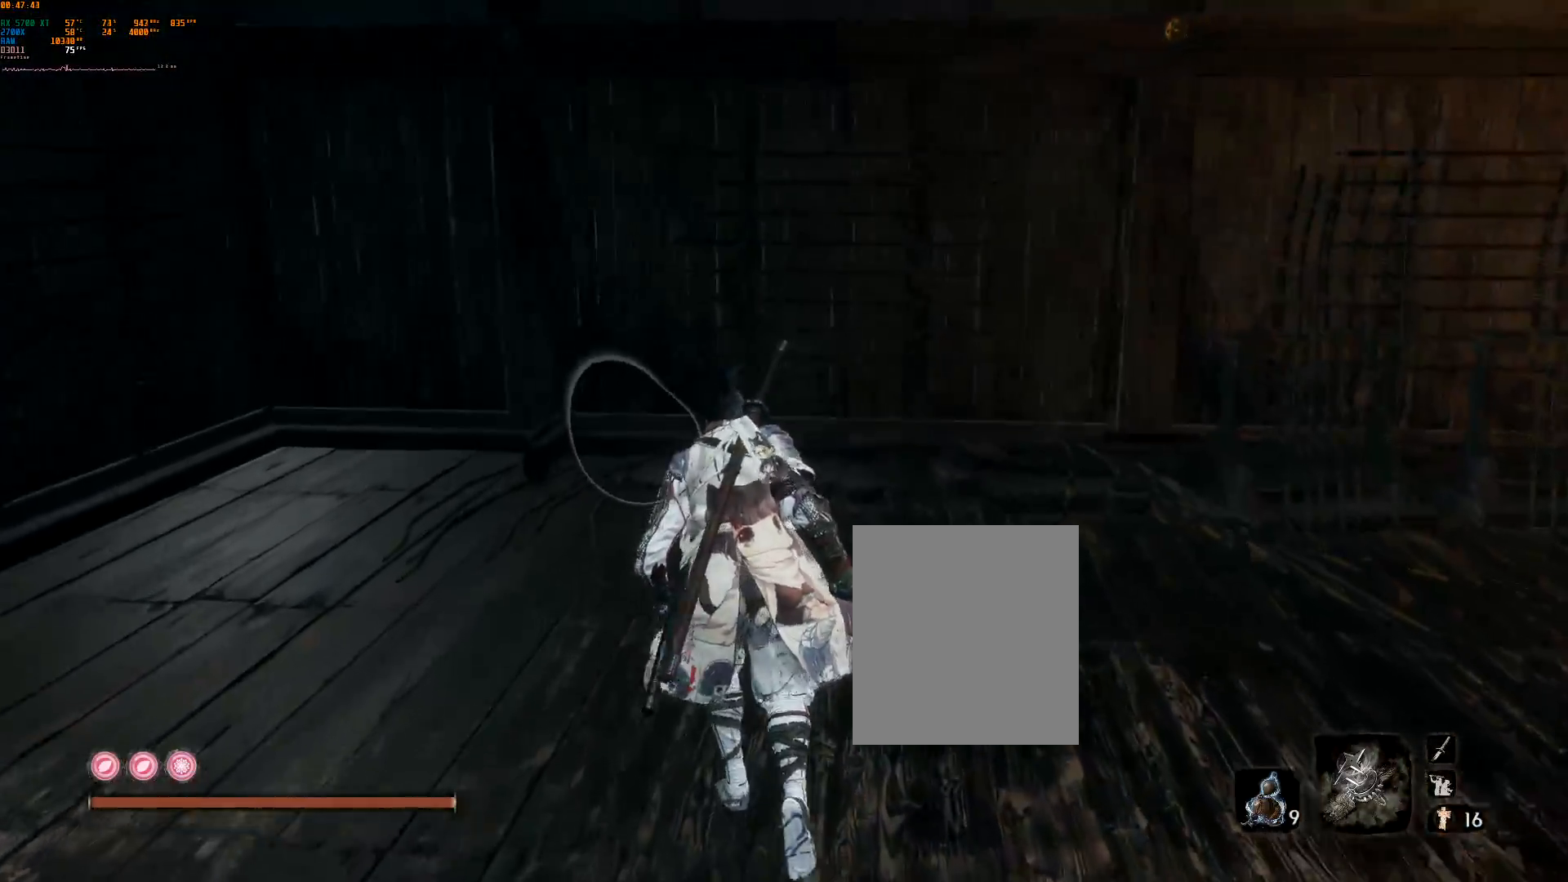
{"buttons": [], "left_stick": "up-left"}
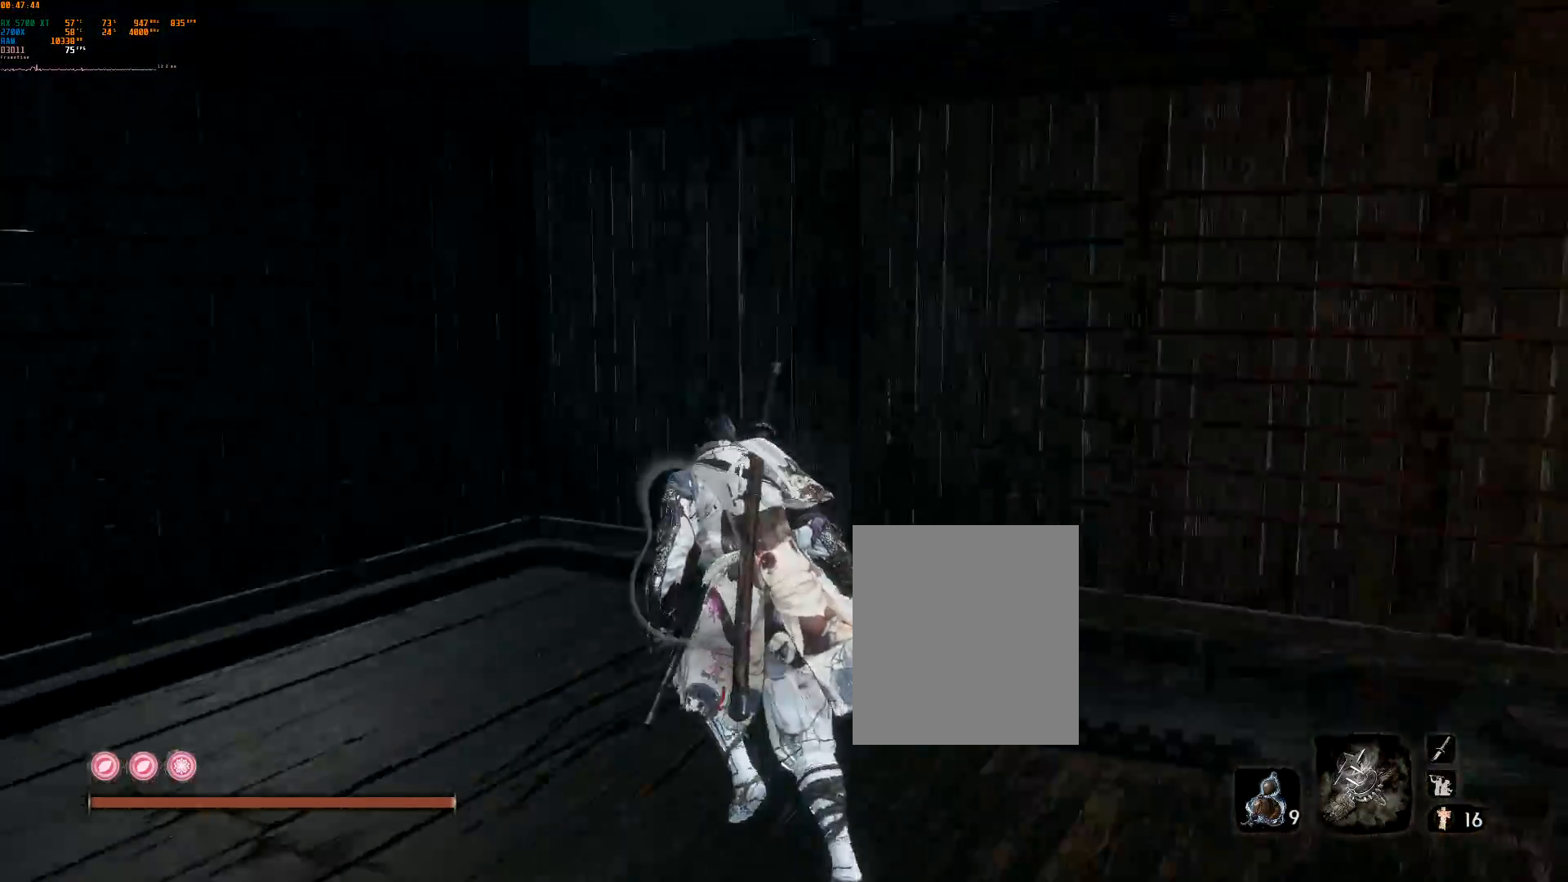
{"buttons": [], "left_stick": "center", "events": [[67, "left_stick", "center"]]}
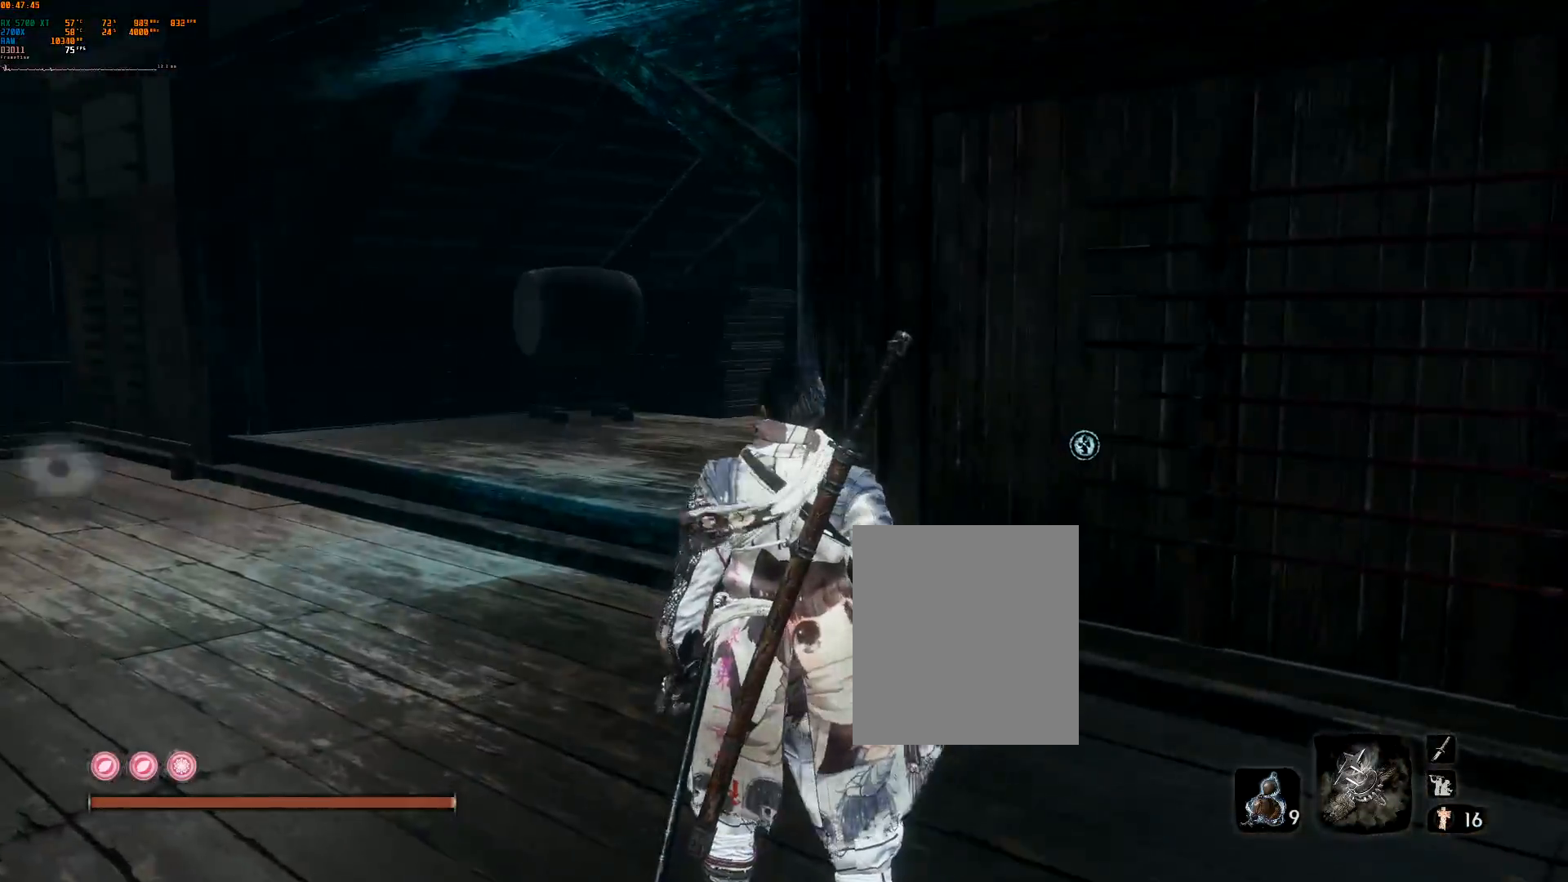
{"buttons": [], "left_stick": "up", "events": [[250, "left_stick", "up"]]}
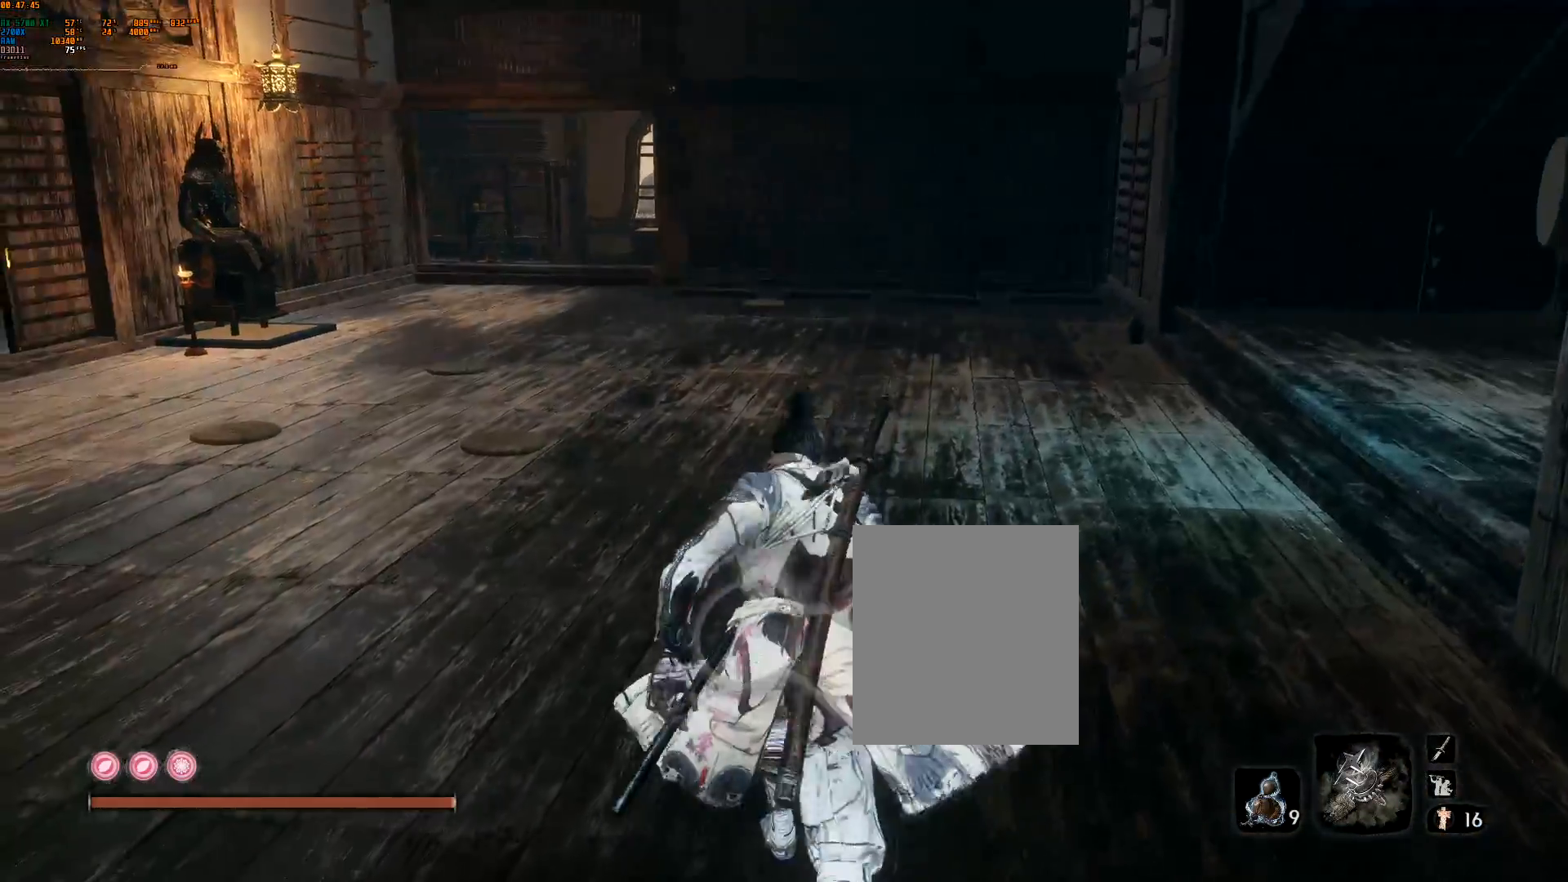
{"buttons": [], "left_stick": "up"}
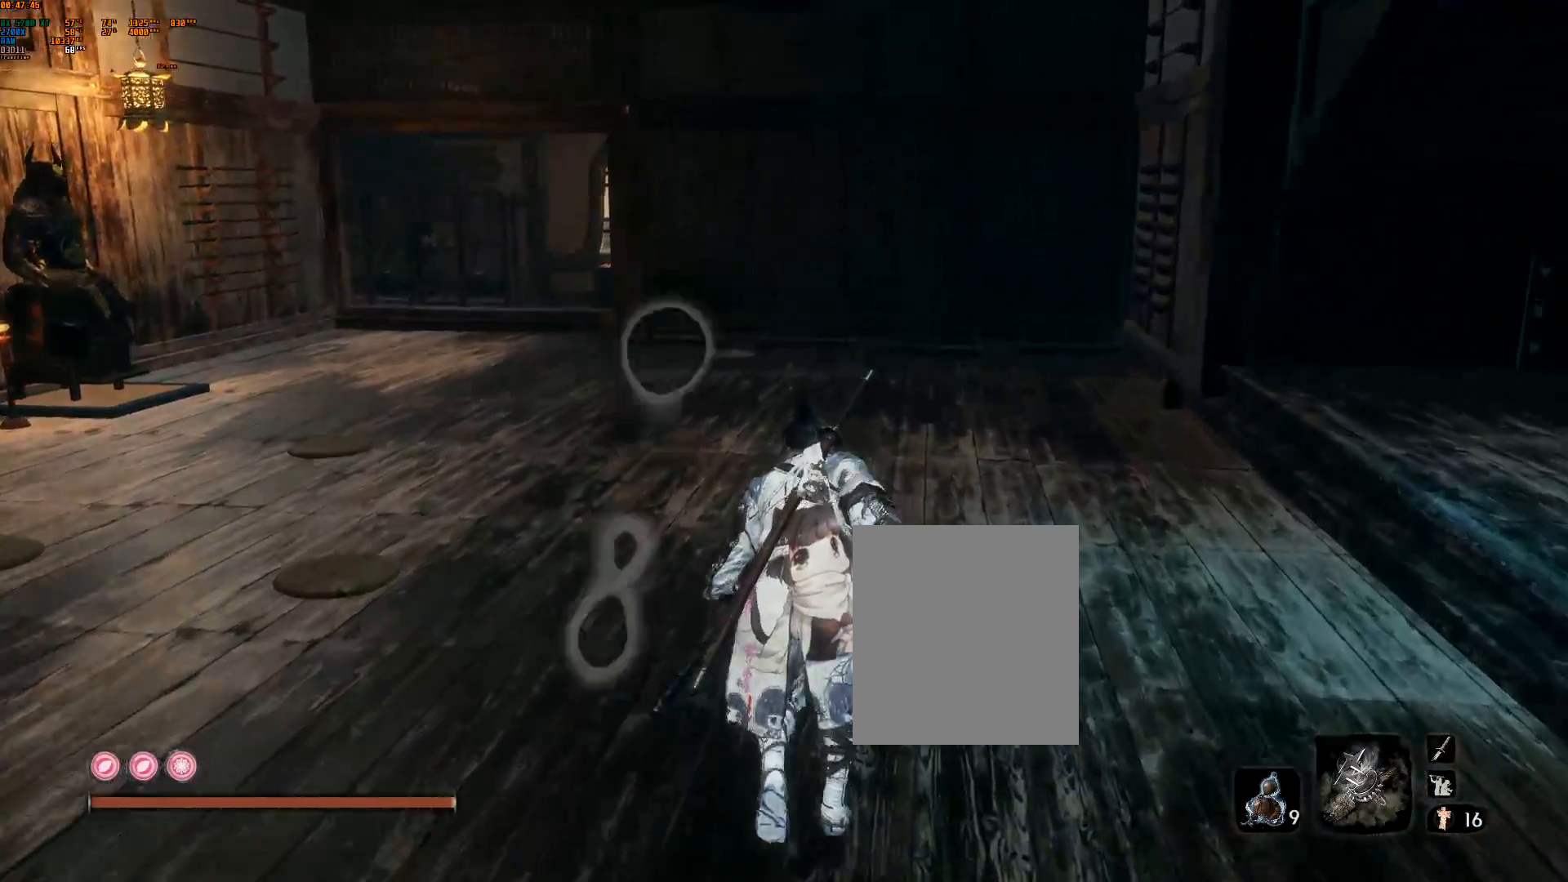
{"buttons": ["L2"], "left_stick": "center", "events": [[467, "L2", "down"], [500, "left_stick", "center"]]}
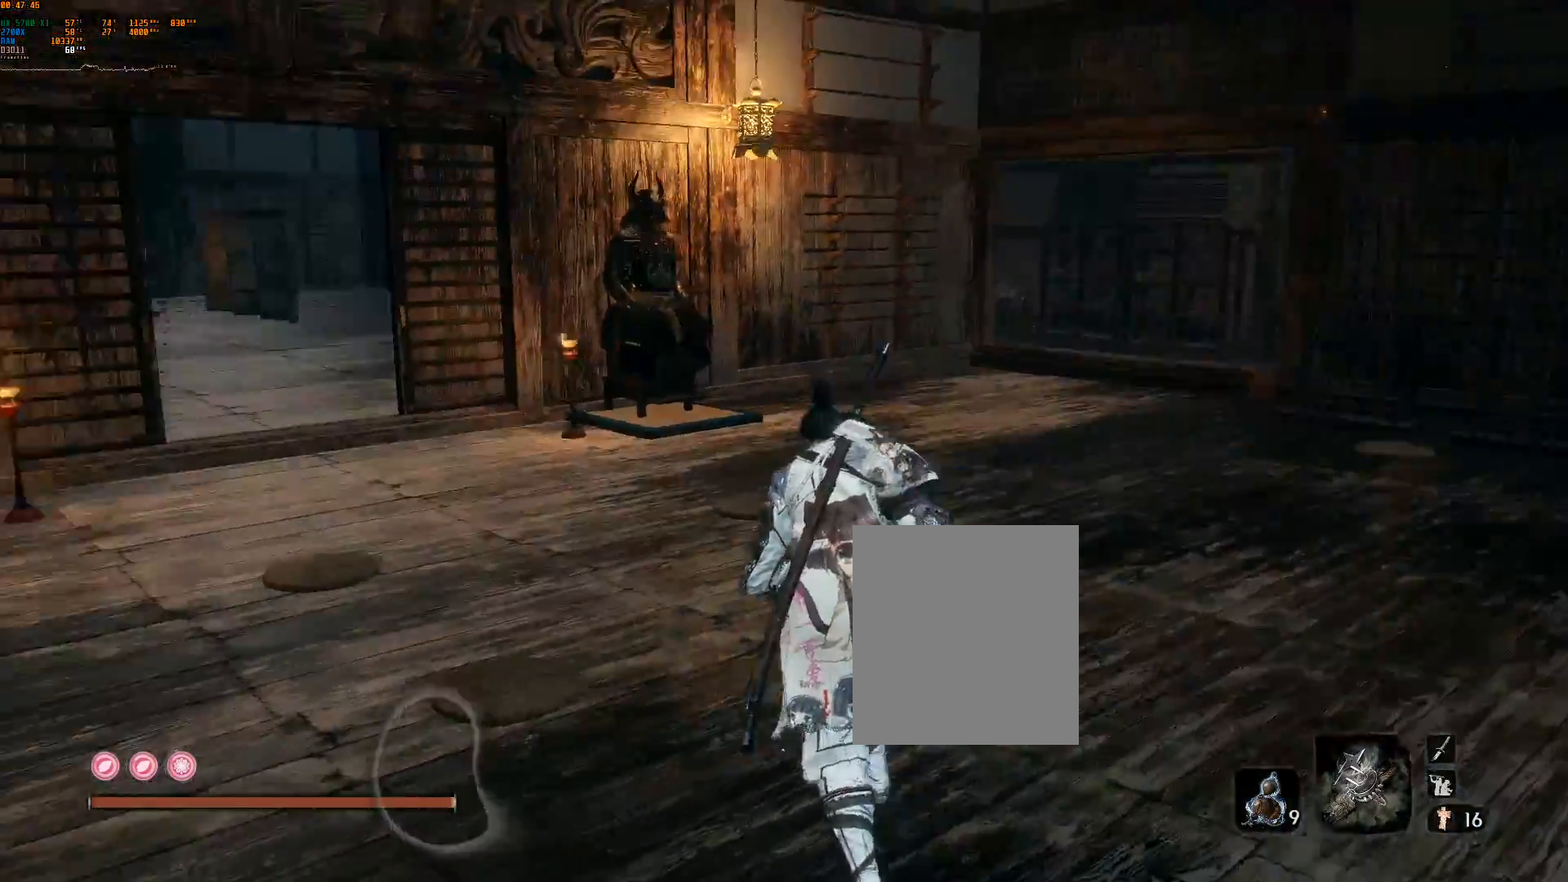
{"buttons": [], "left_stick": "center", "events": [[17, "L2", "up"]]}
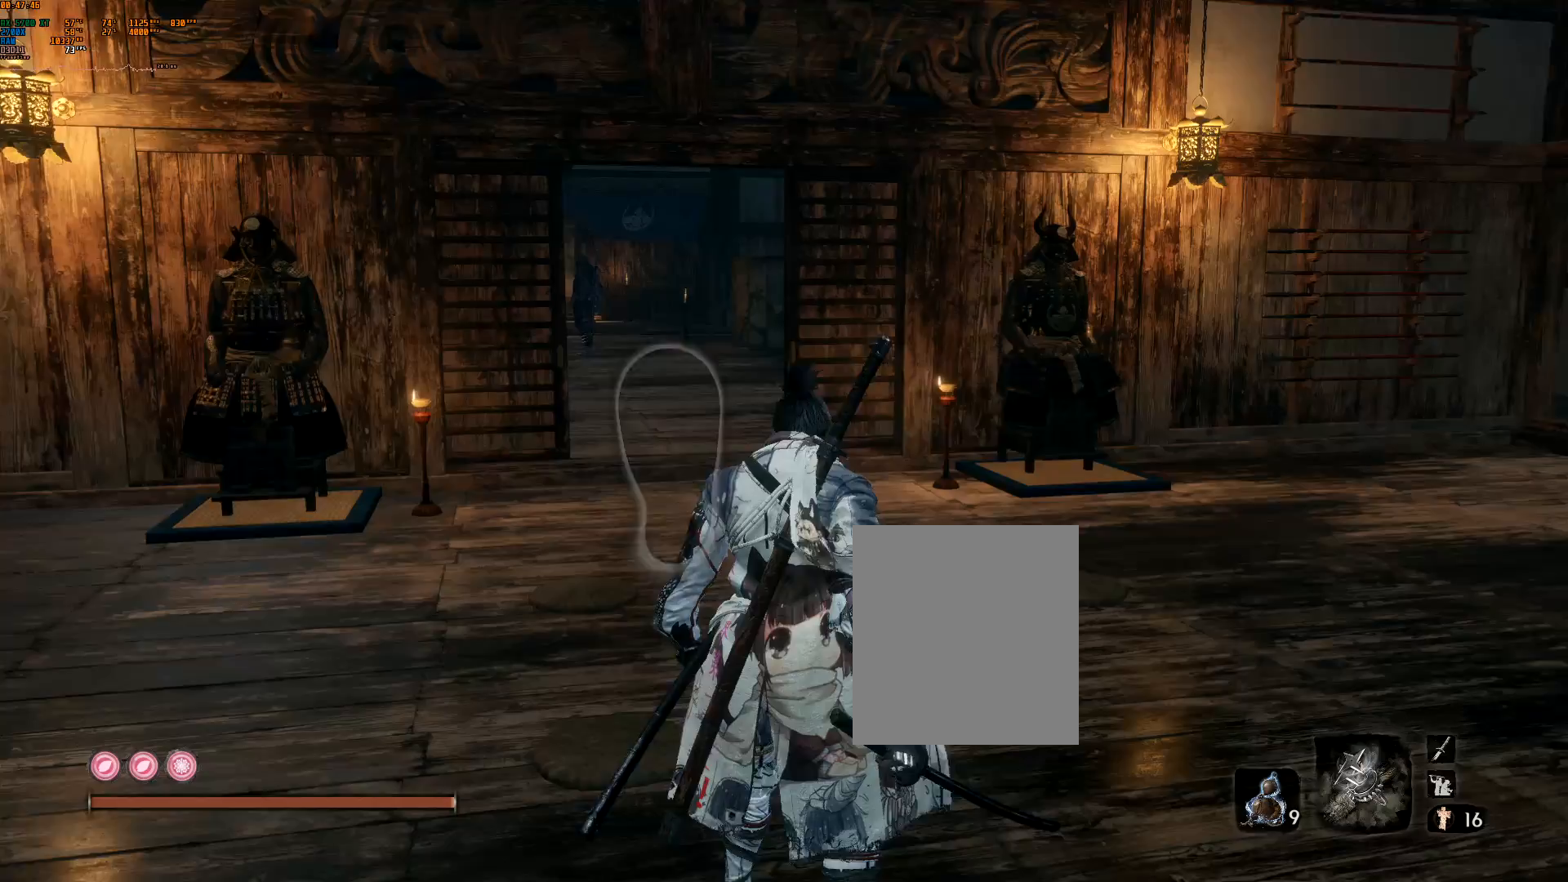
{"buttons": [], "left_stick": "up-right", "events": [[317, "left_stick", "up-right"]]}
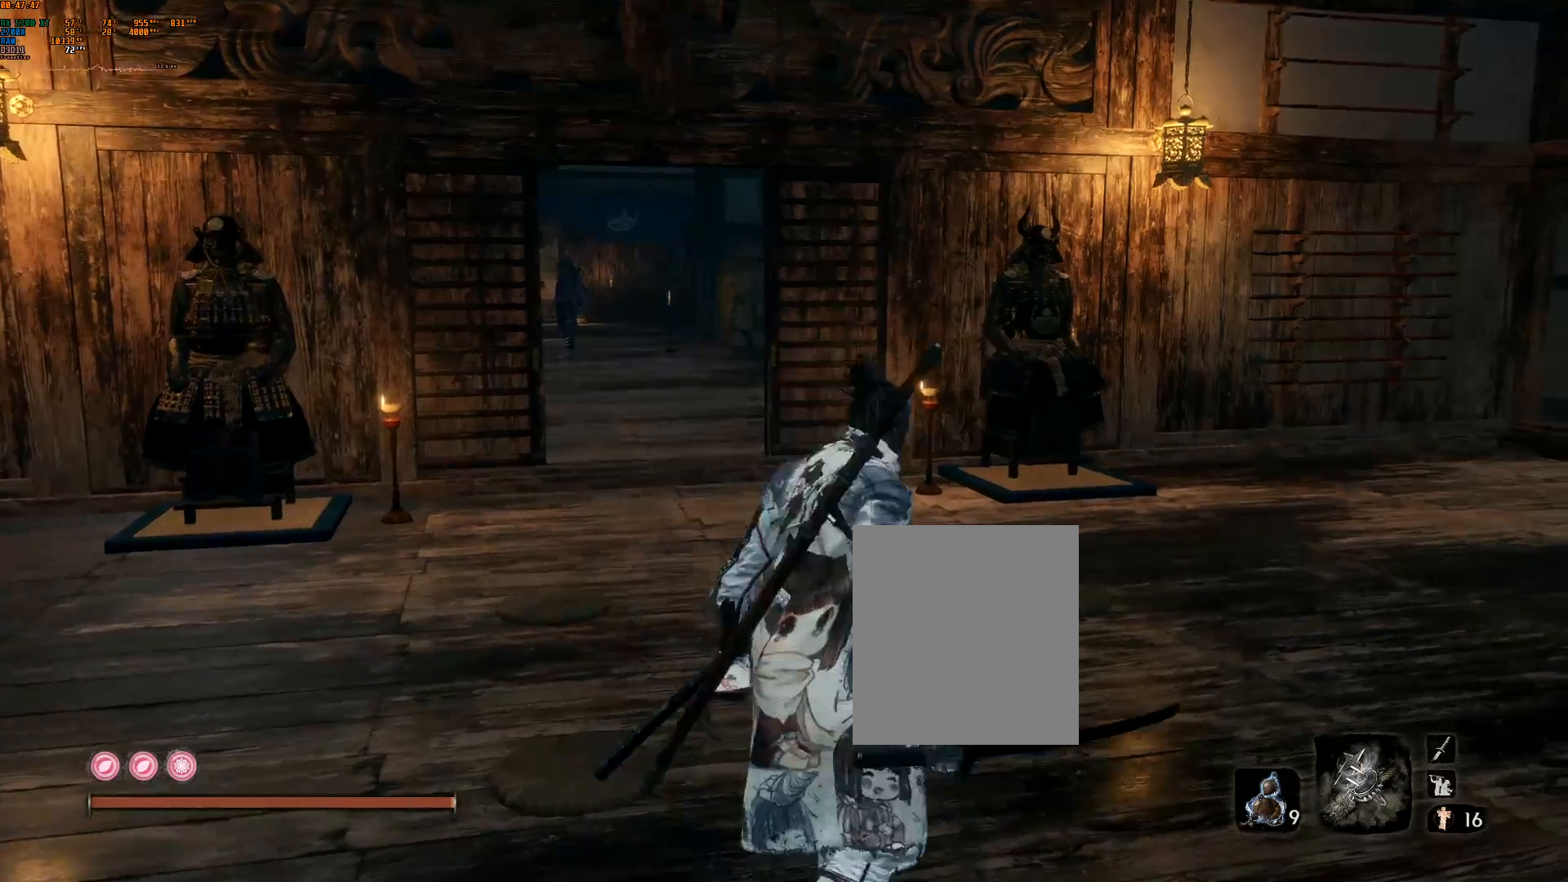
{"buttons": [], "left_stick": "up", "events": [[33, "L2", "down"], [167, "L2", "up"], [217, "left_stick", "up"], [250, "L2", "down"], [267, "L2", "up"], [417, "L2", "down"], [500, "L2", "up"]]}
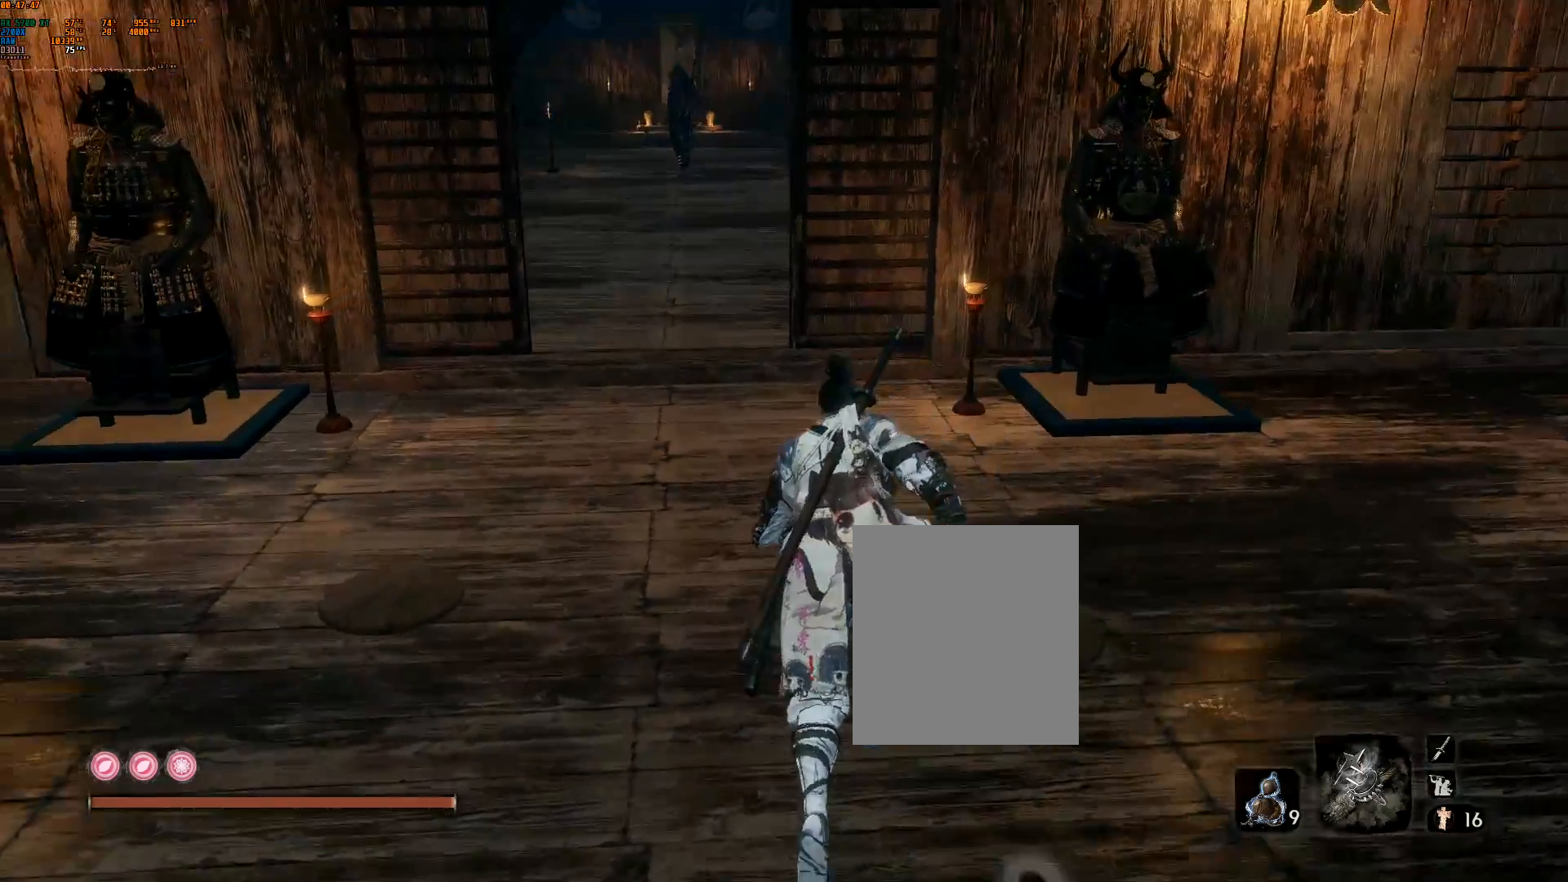
{"buttons": [], "left_stick": "center", "events": [[133, "left_stick", "center"]]}
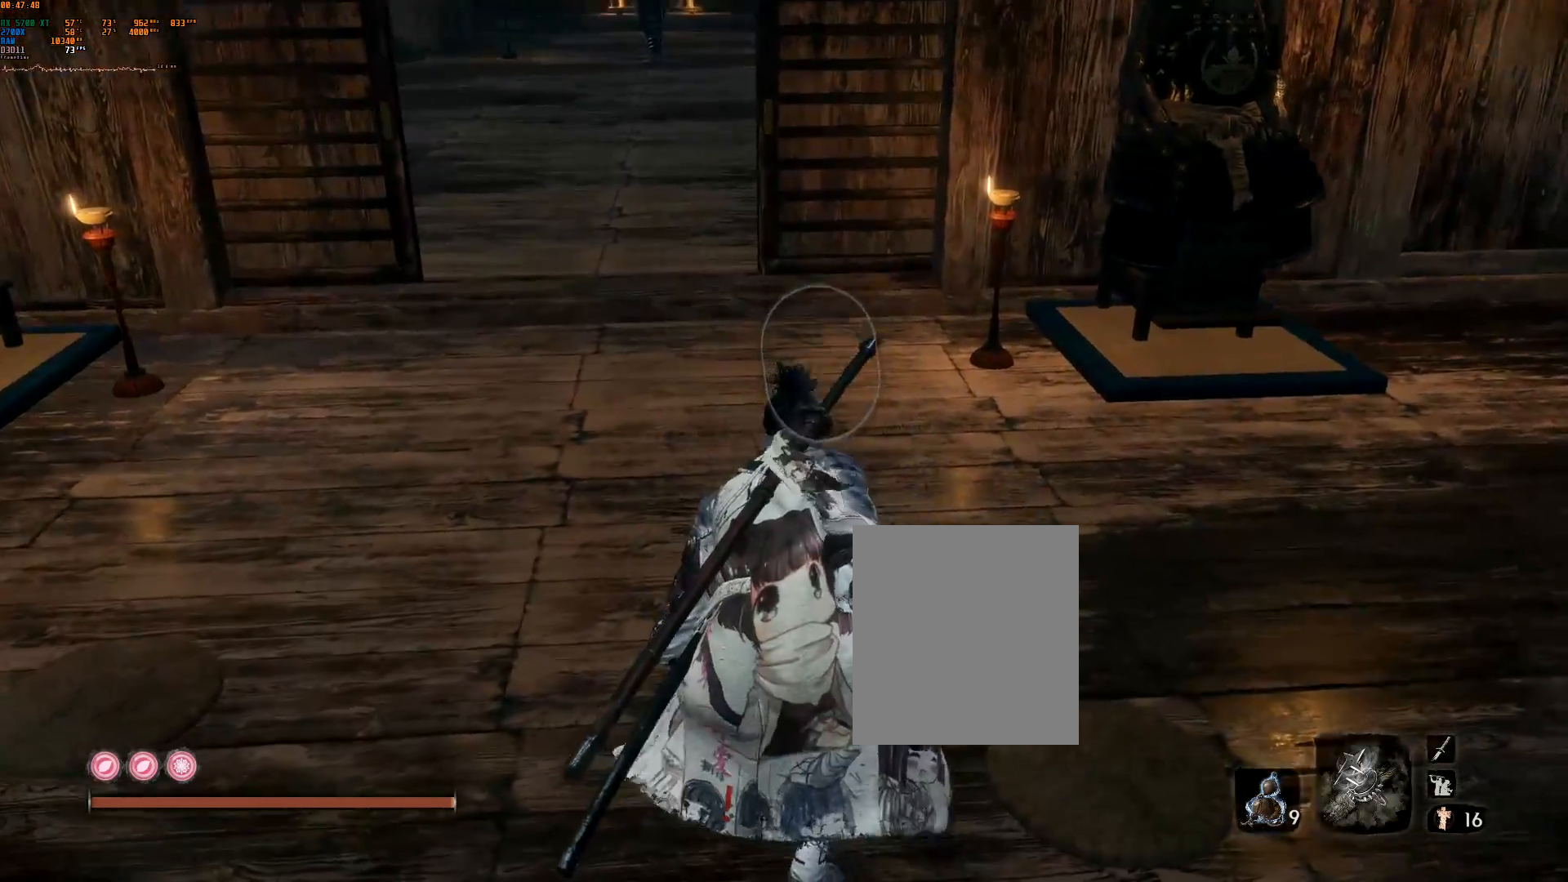
{"buttons": [], "left_stick": "up", "events": [[183, "left_stick", "up"]]}
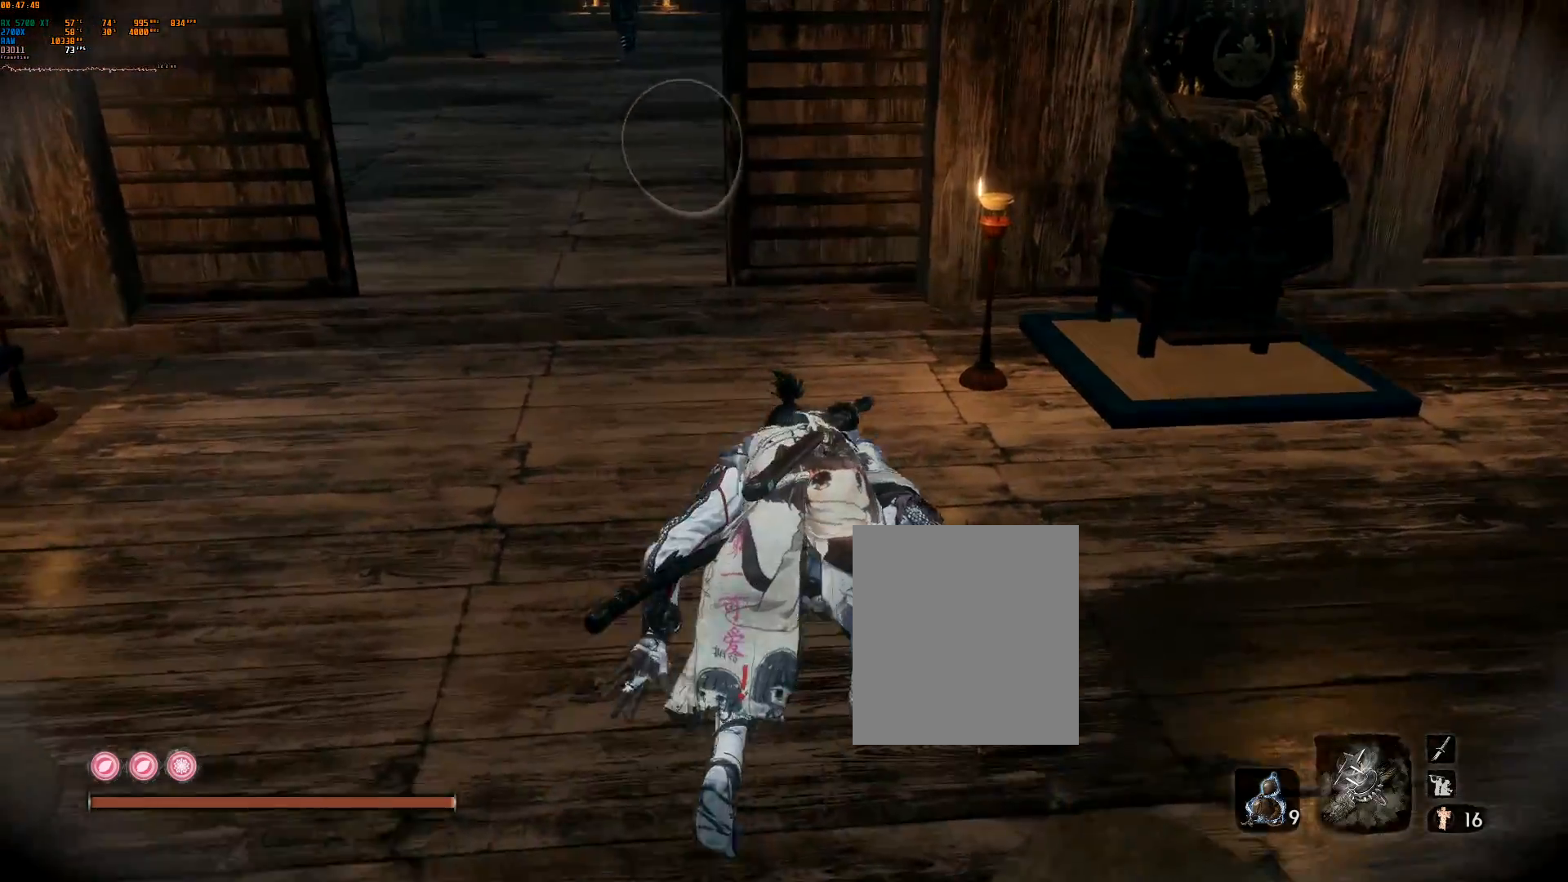
{"buttons": [], "left_stick": "up", "events": [[283, "R2", "down"], [367, "R2", "up"]]}
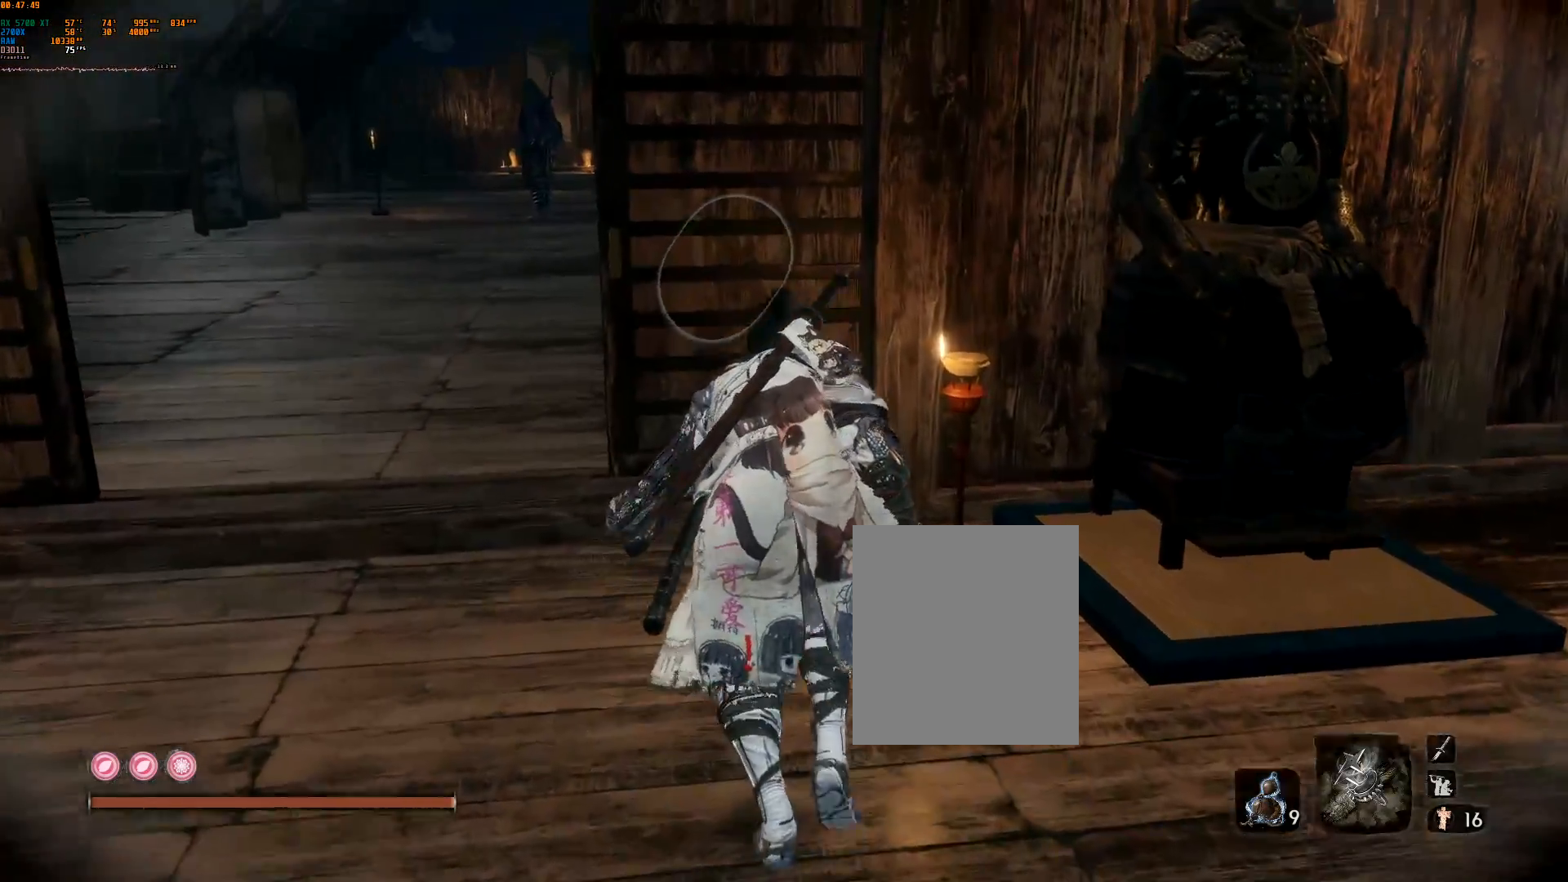
{"buttons": [], "left_stick": "center", "events": [[83, "R2", "down"], [250, "left_stick", "center"], [317, "R2", "up"]]}
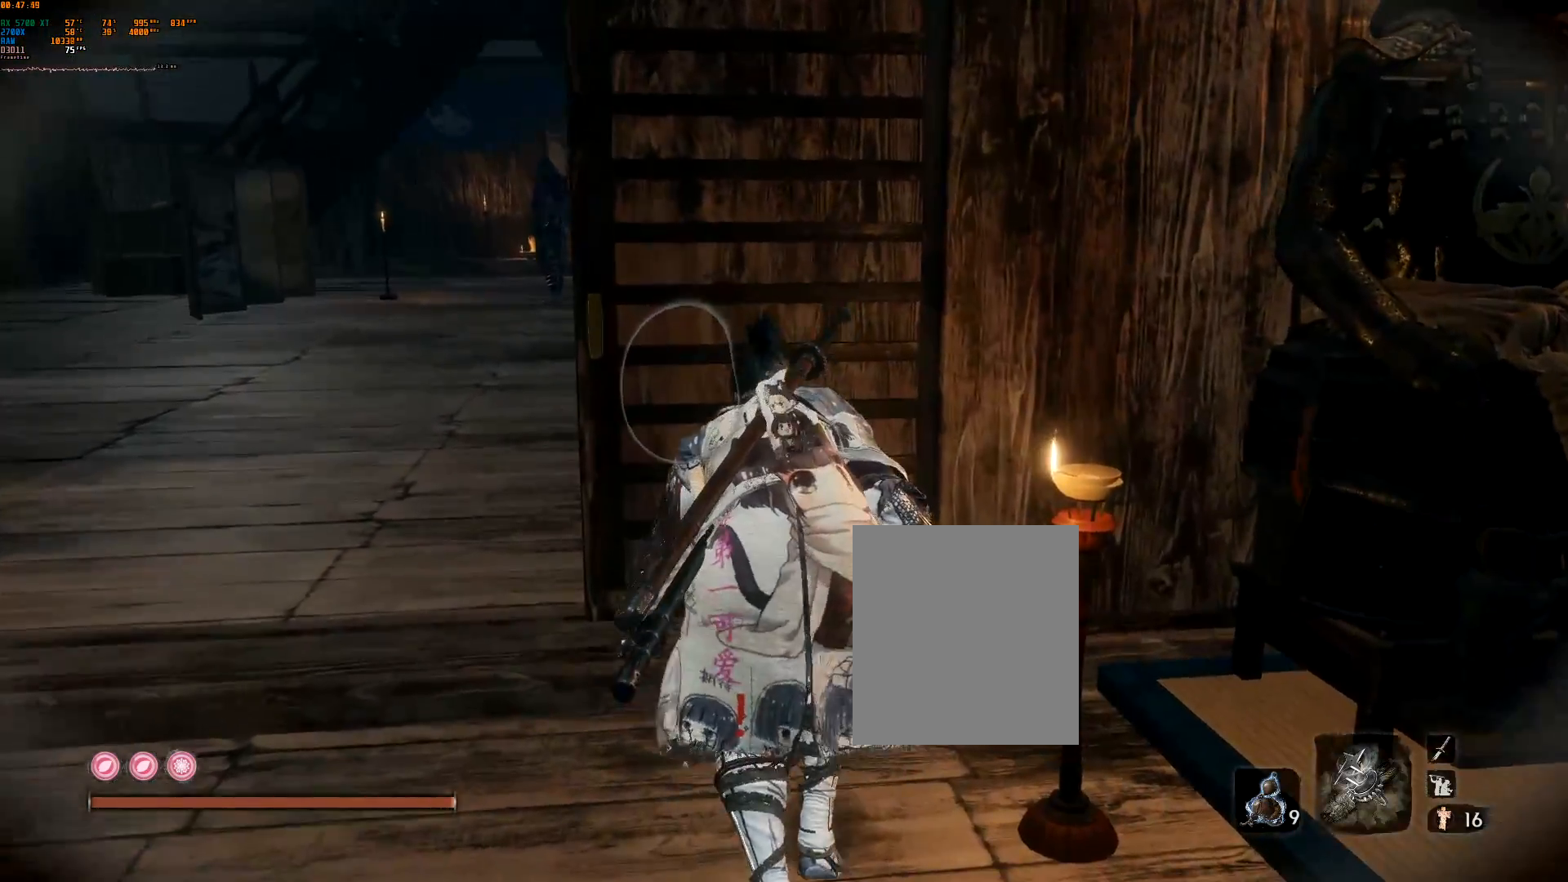
{"buttons": [], "left_stick": "center", "events": [[217, "left_stick", "up"], [450, "left_stick", "center"]]}
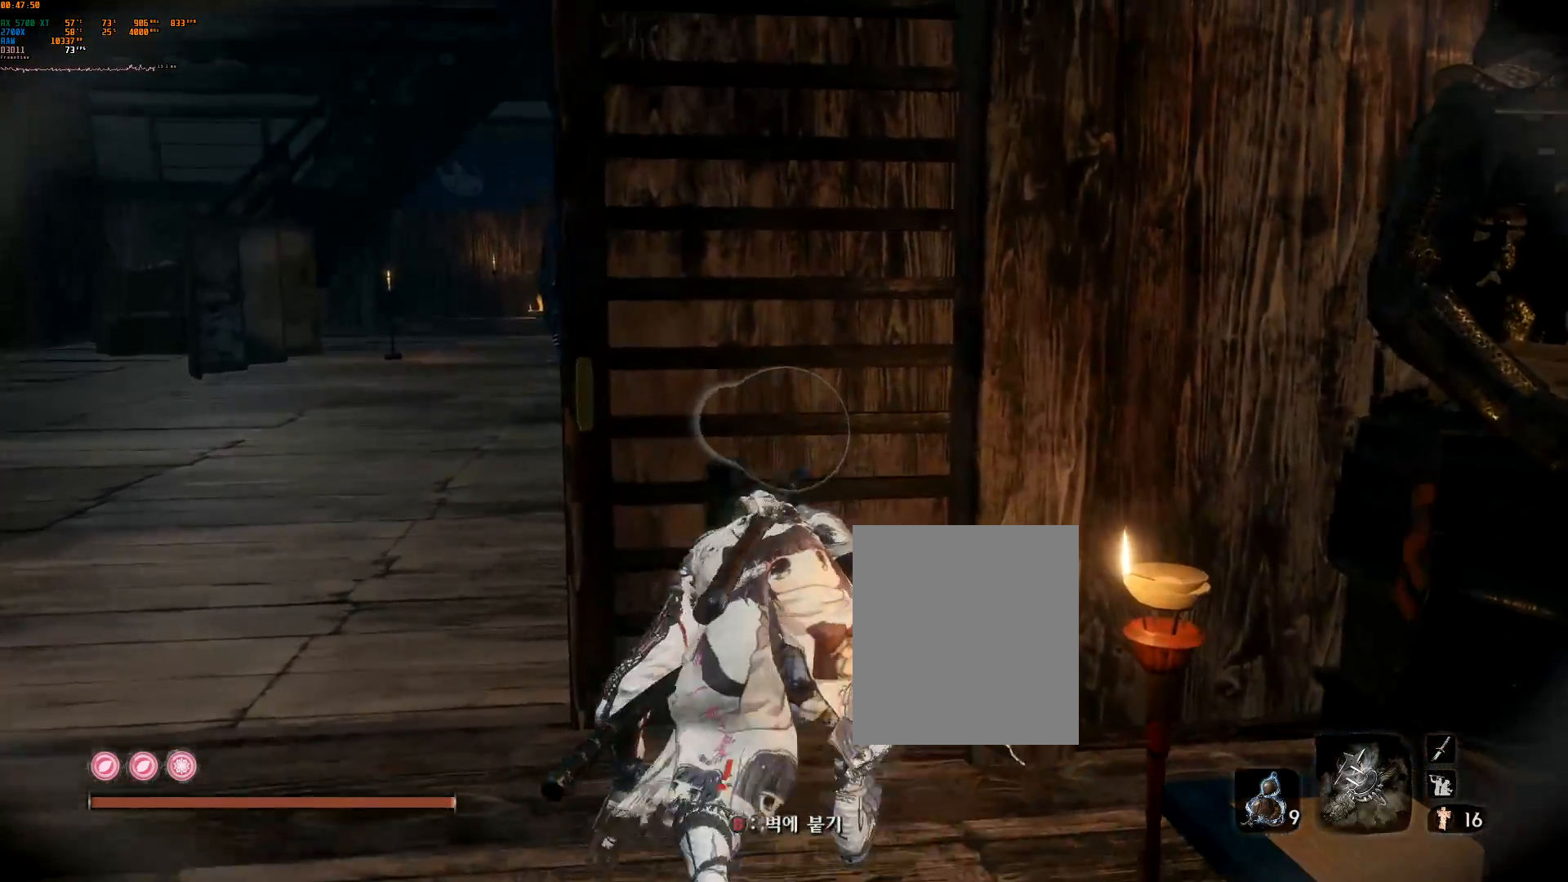
{"buttons": [], "left_stick": "center", "events": [[133, "L2", "down"], [200, "L2", "up"]]}
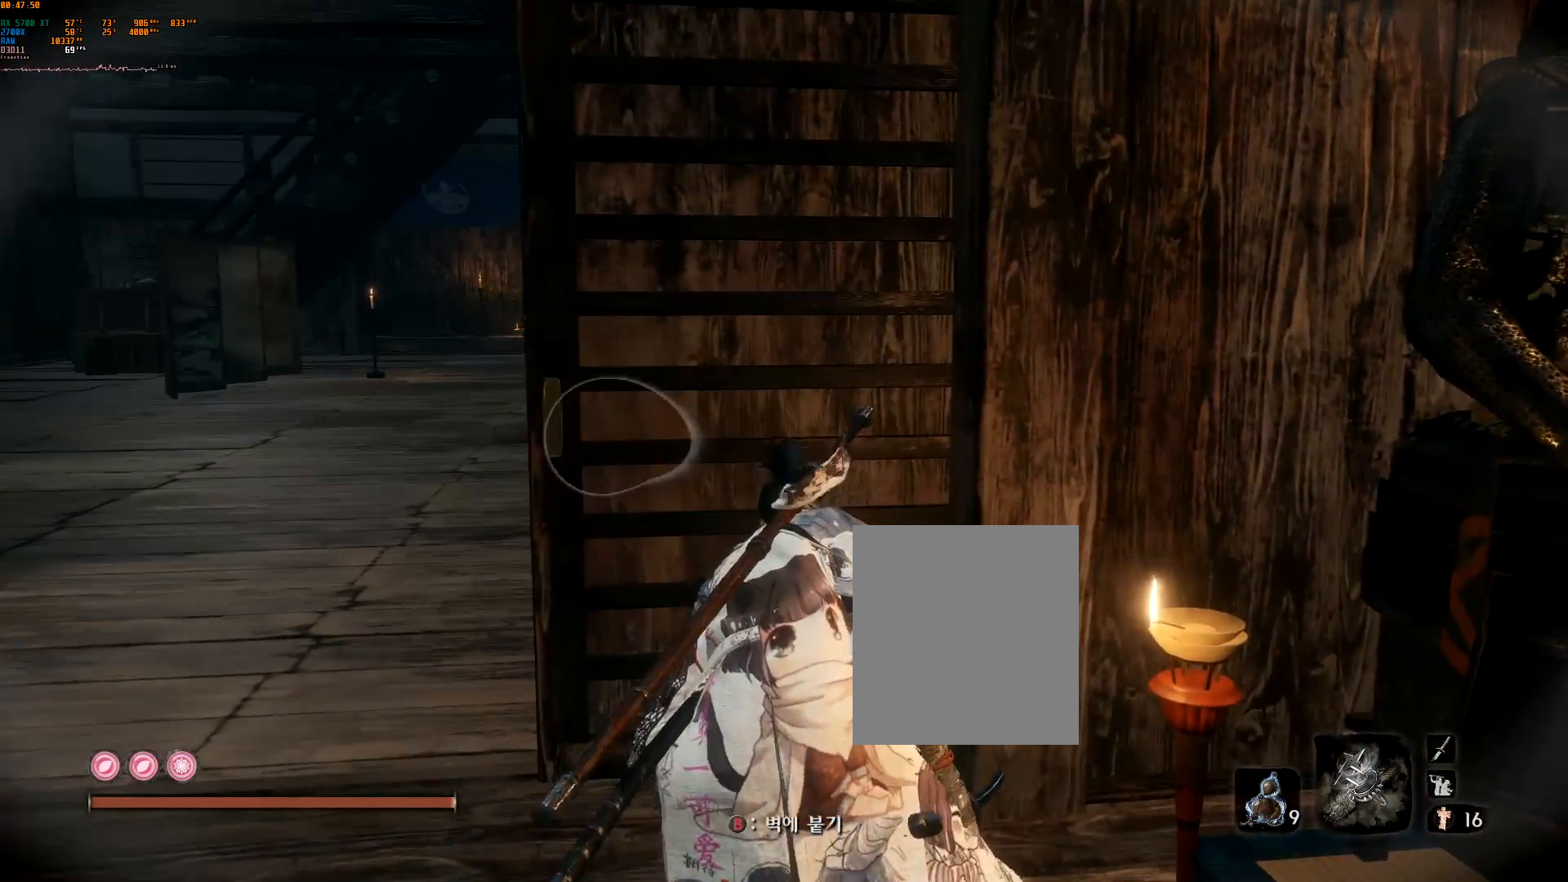
{"buttons": [], "left_stick": "center", "events": []}
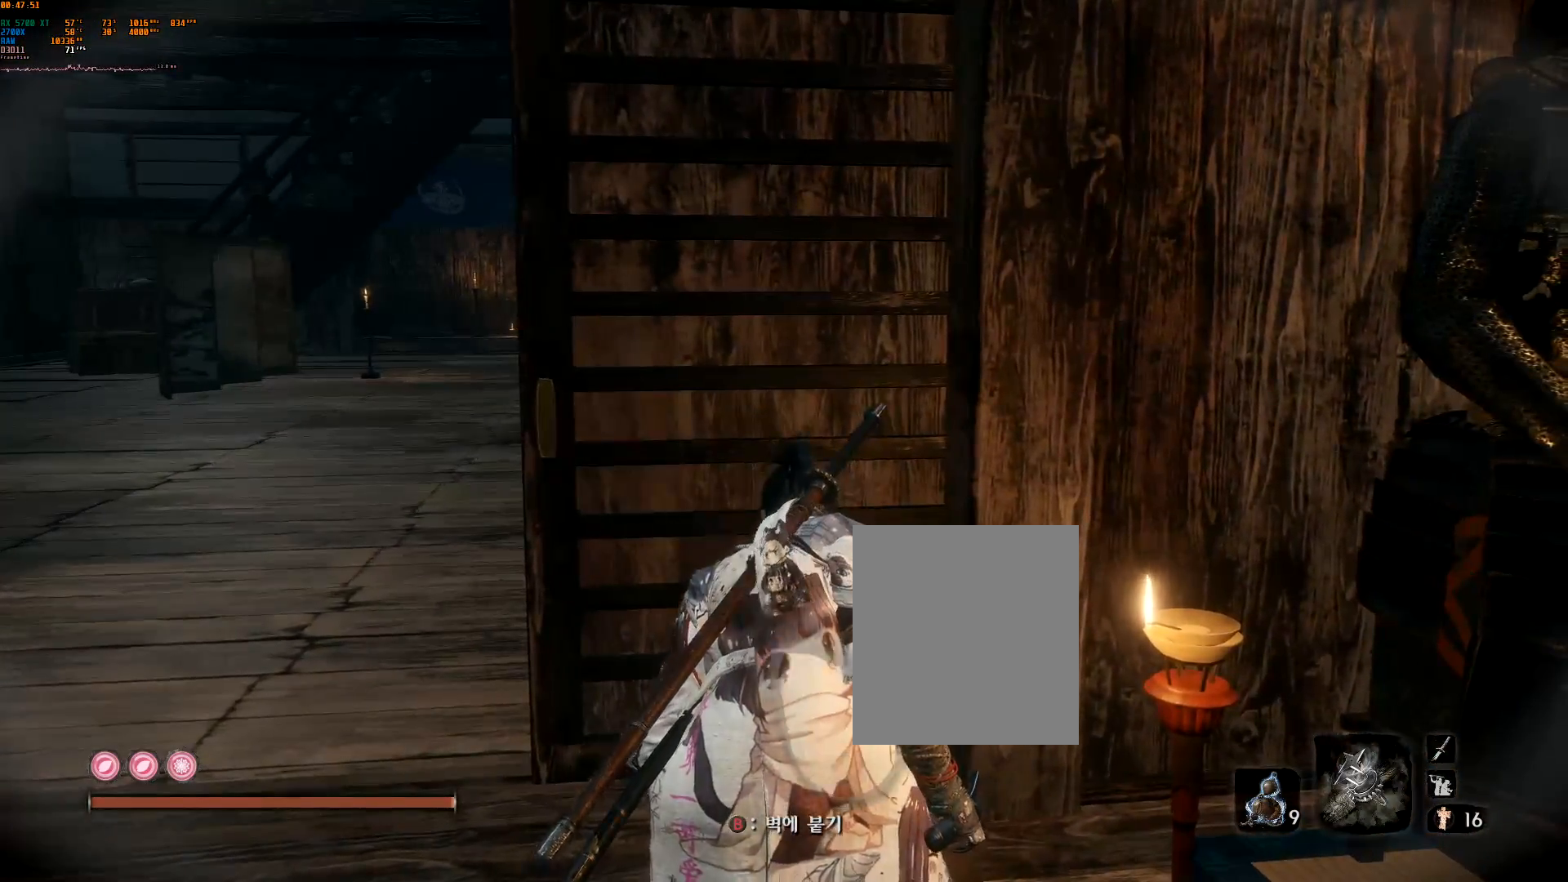
{"buttons": [], "left_stick": "center"}
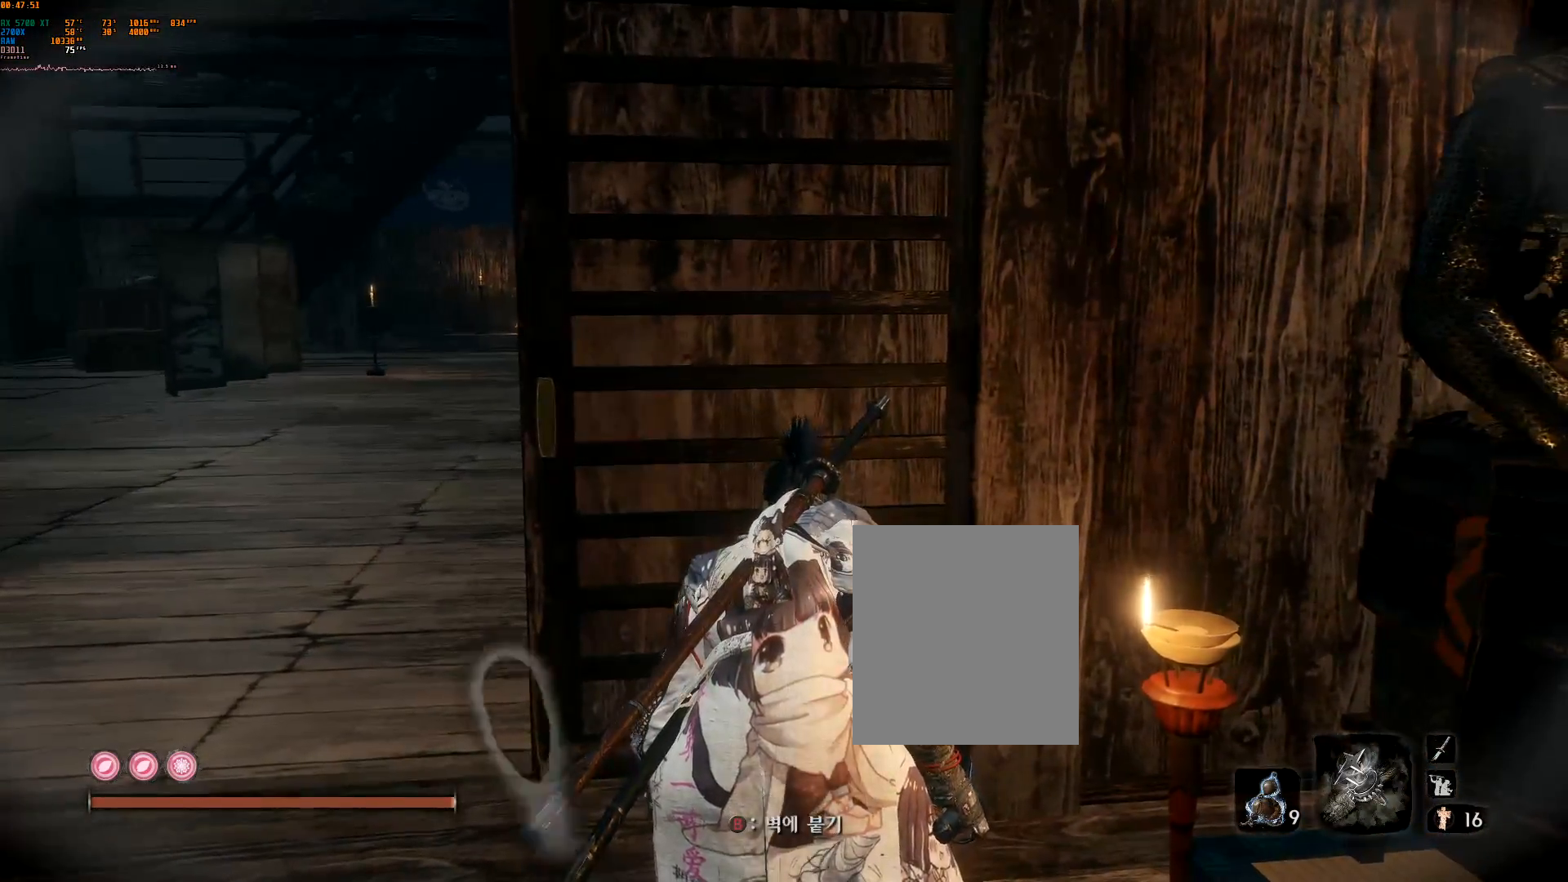
{"buttons": [], "left_stick": "center", "events": []}